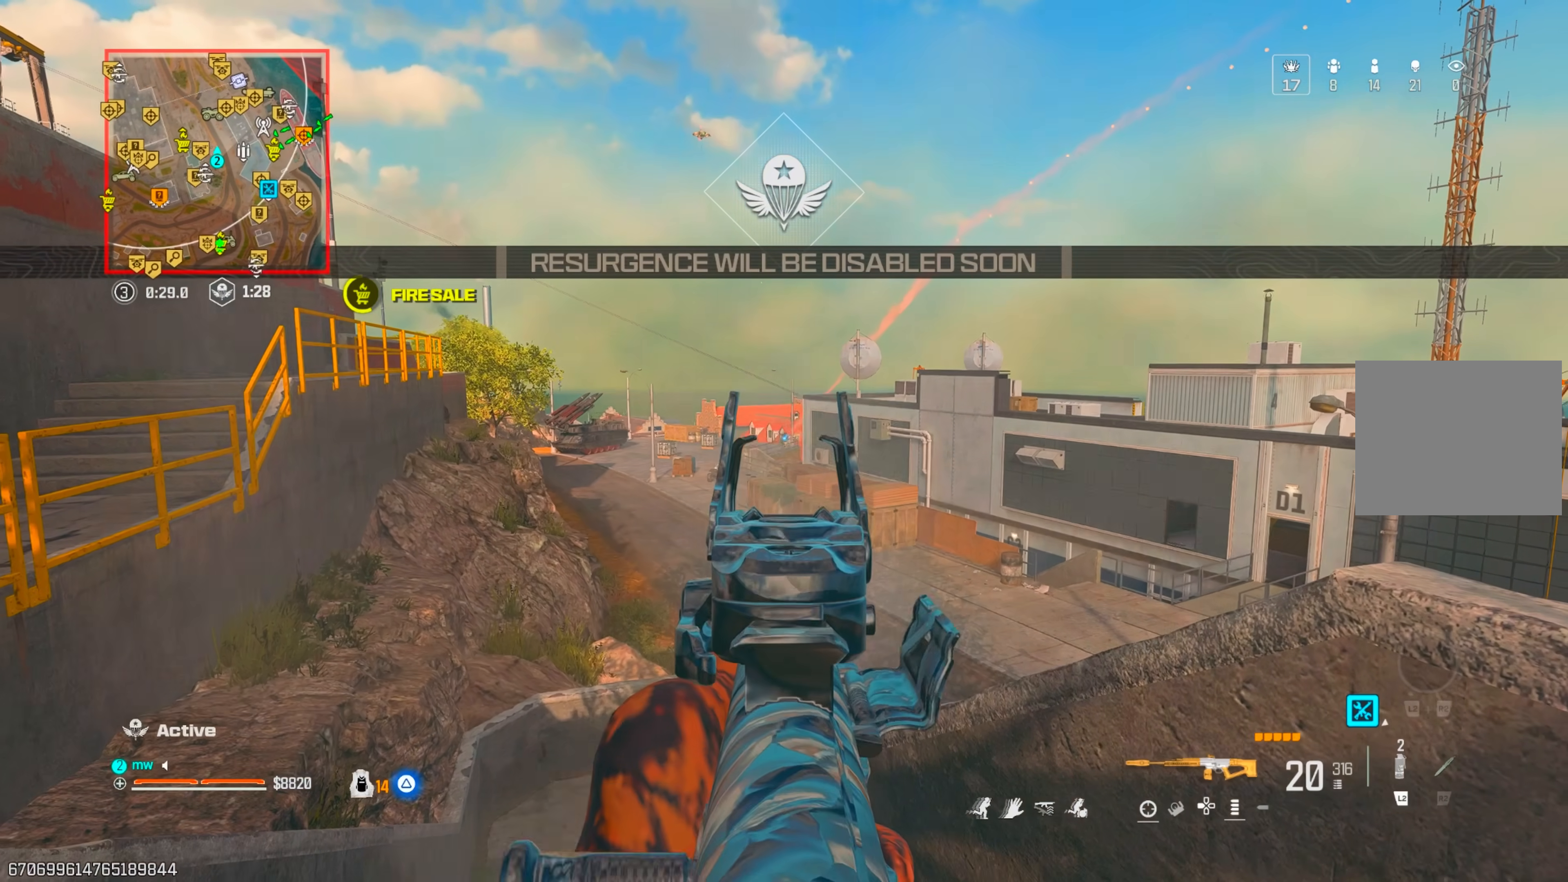
Gameplay with a controller (PlayStation layout); each line is a JSON object with the inputs held at the frame after it. "events" lists button and stick changes between this image and that frame as [ms after this image, input, new state], when the widget could be followed in between. Not read: L3 R3.
{"buttons": ["L1", "R1"], "left_stick": "center", "right_stick": "center"}
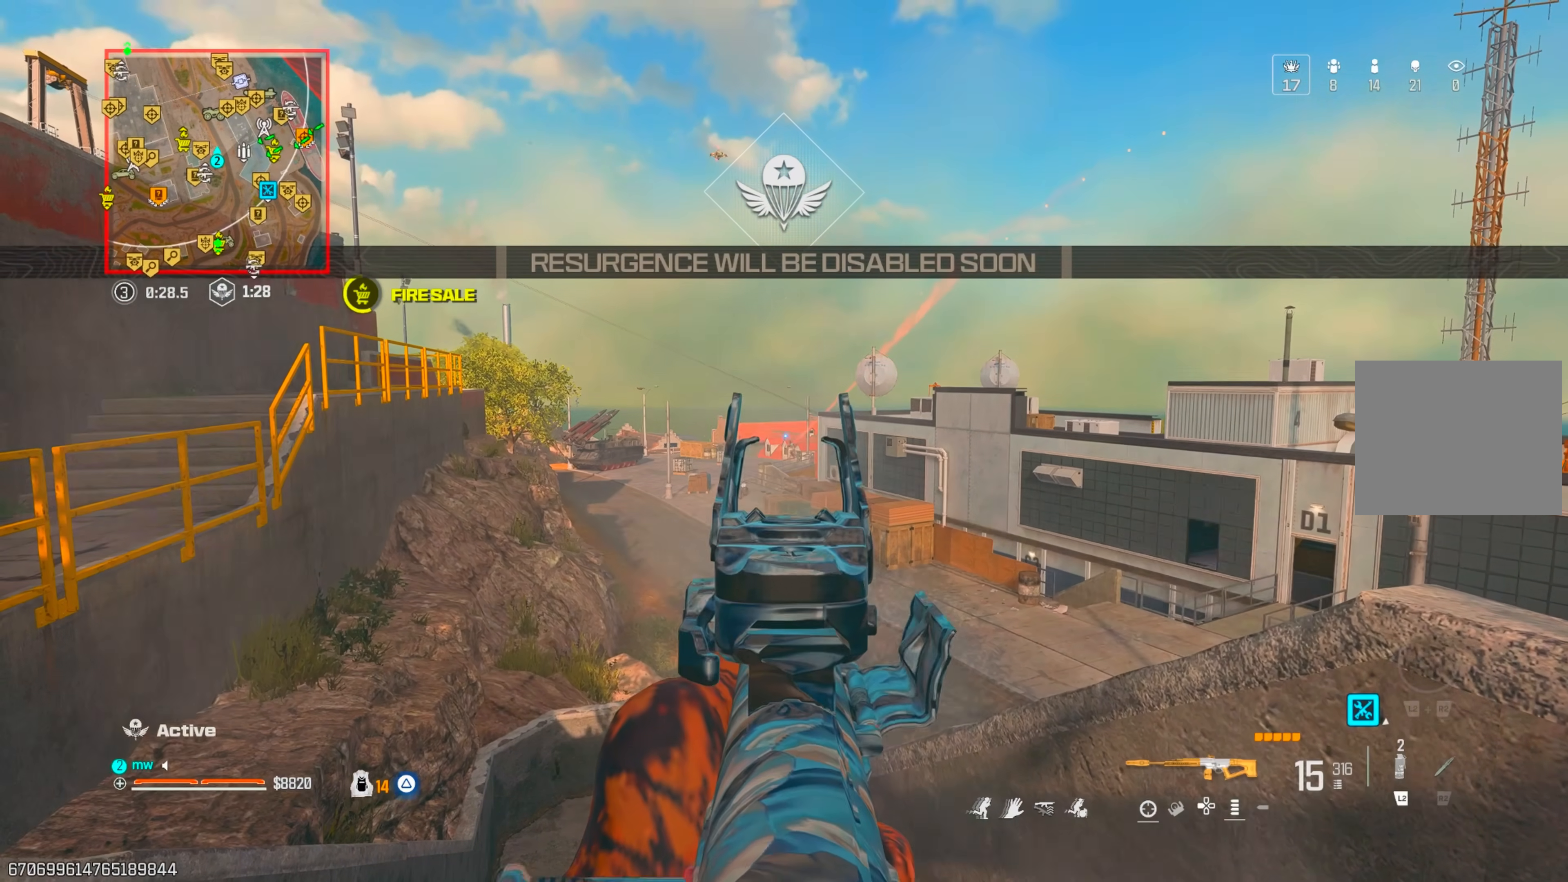
{"buttons": ["L1", "R1"], "left_stick": "center", "right_stick": "down"}
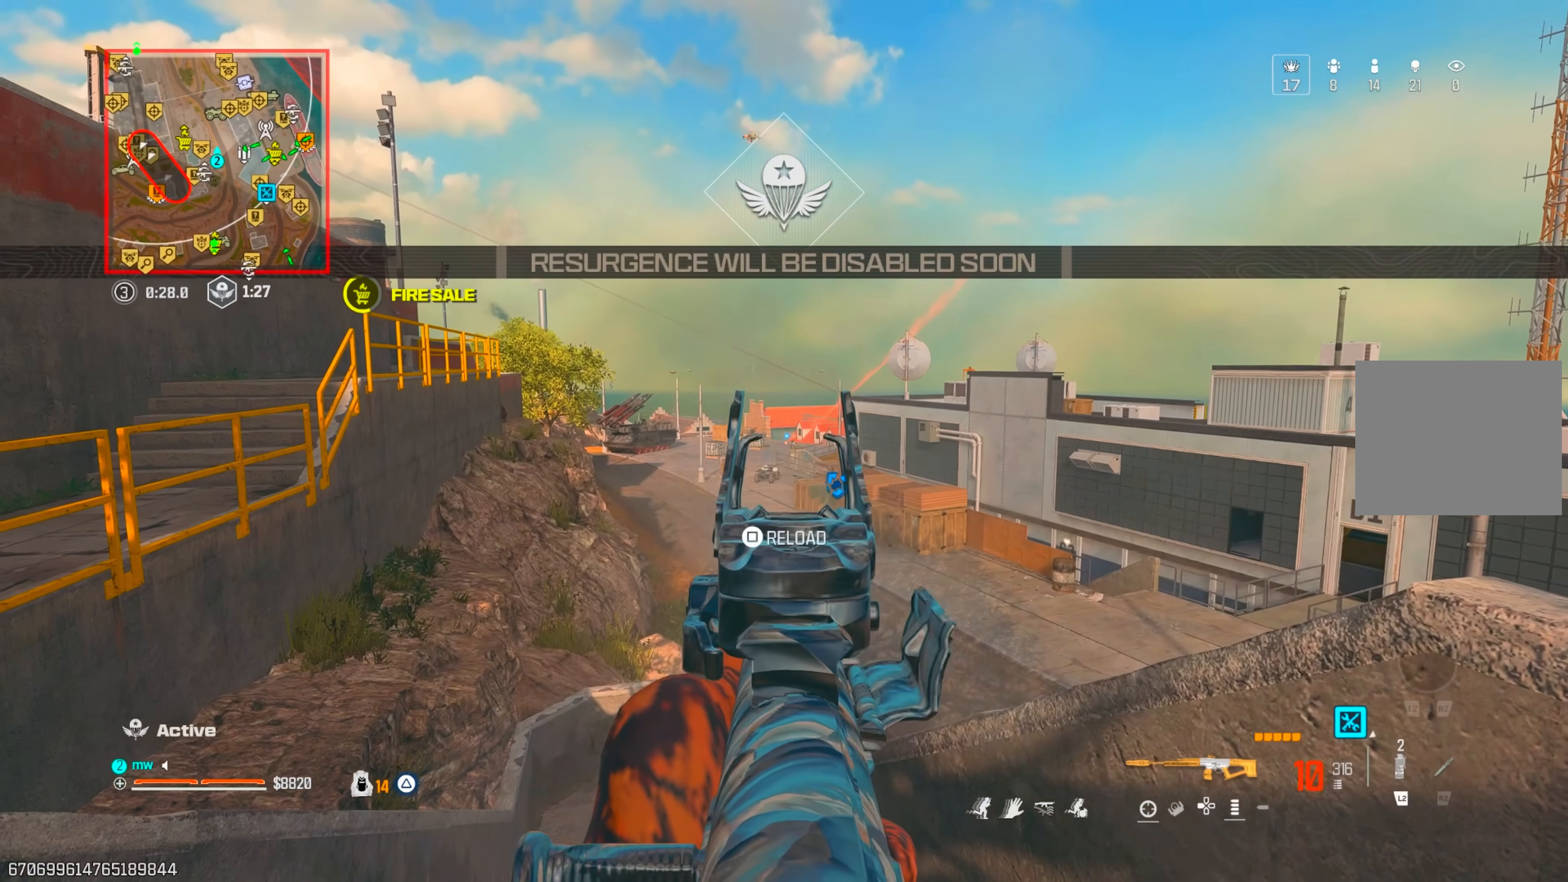
{"buttons": ["L1", "R1"], "left_stick": "center", "right_stick": "center"}
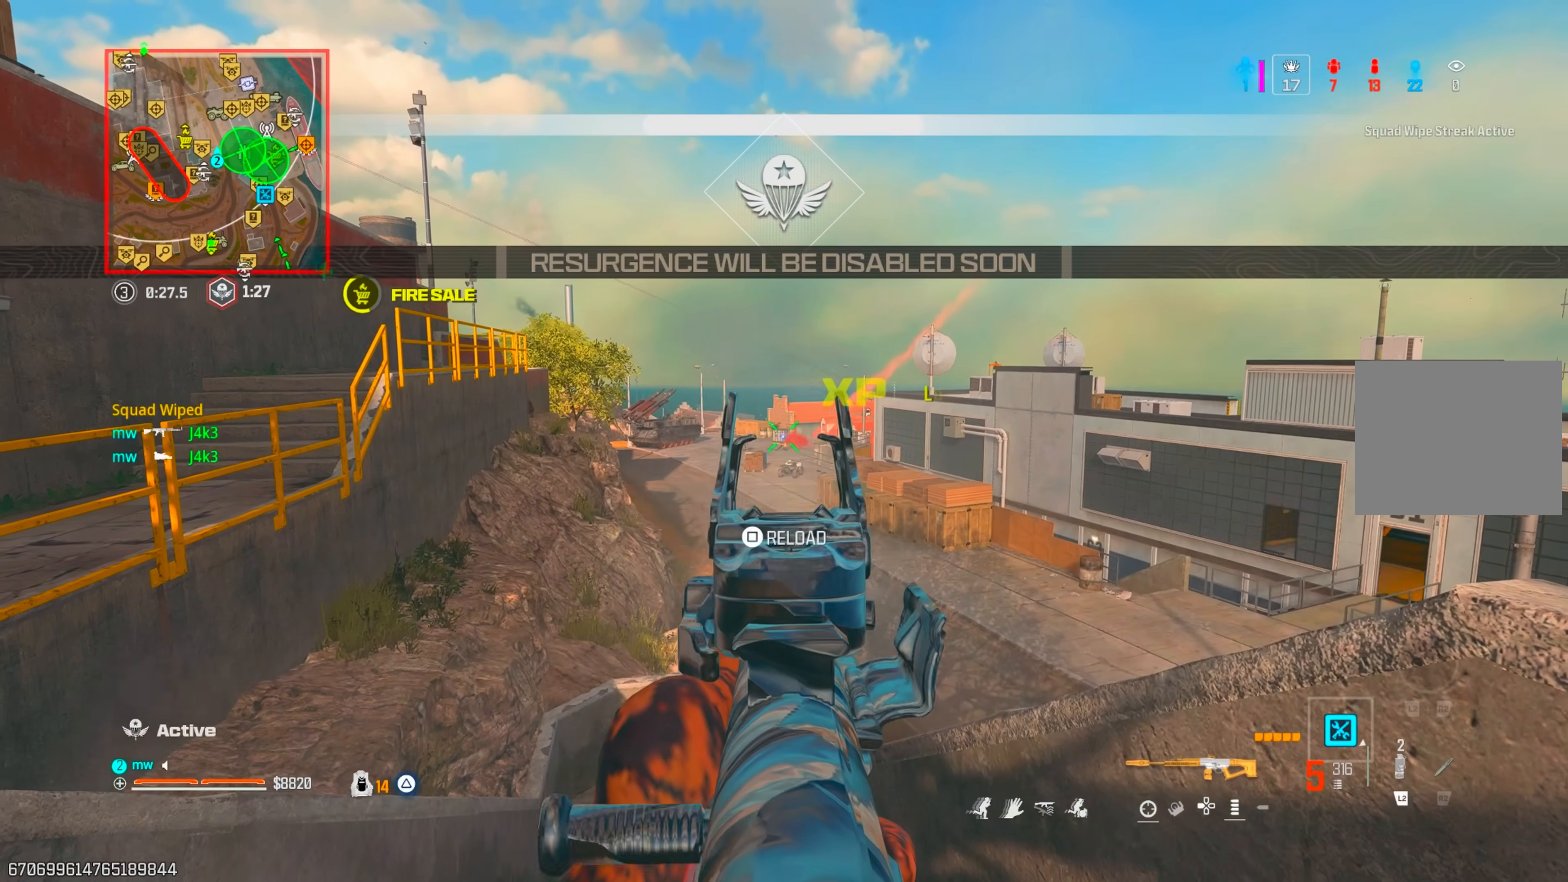
{"buttons": [], "left_stick": "up-left", "right_stick": "center", "events": [[17, "right_stick", "left"], [100, "SQUARE", "down"], [133, "L1", "up"], [133, "left_stick", "down-right"], [150, "right_stick", "right"], [167, "R1", "up"], [167, "SQUARE", "up"], [317, "right_stick", "down-right"], [333, "left_stick", "up-left"], [433, "right_stick", "center"]]}
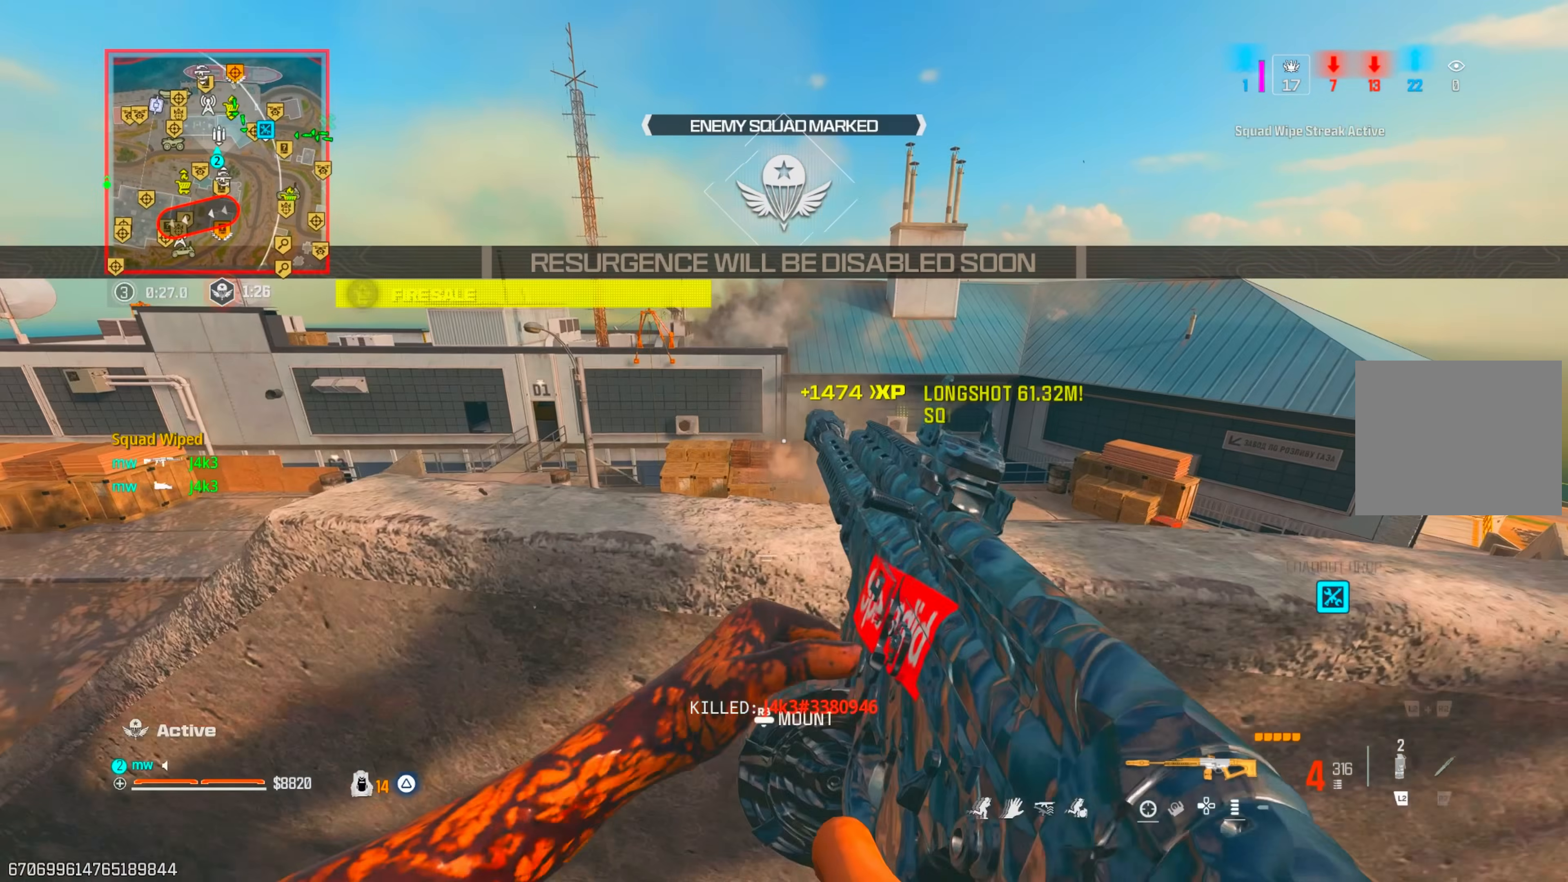
{"buttons": [], "left_stick": "left", "right_stick": "center", "events": [[17, "left_stick", "center"], [133, "right_stick", "right"], [167, "left_stick", "right"], [367, "right_stick", "center"], [417, "left_stick", "left"]]}
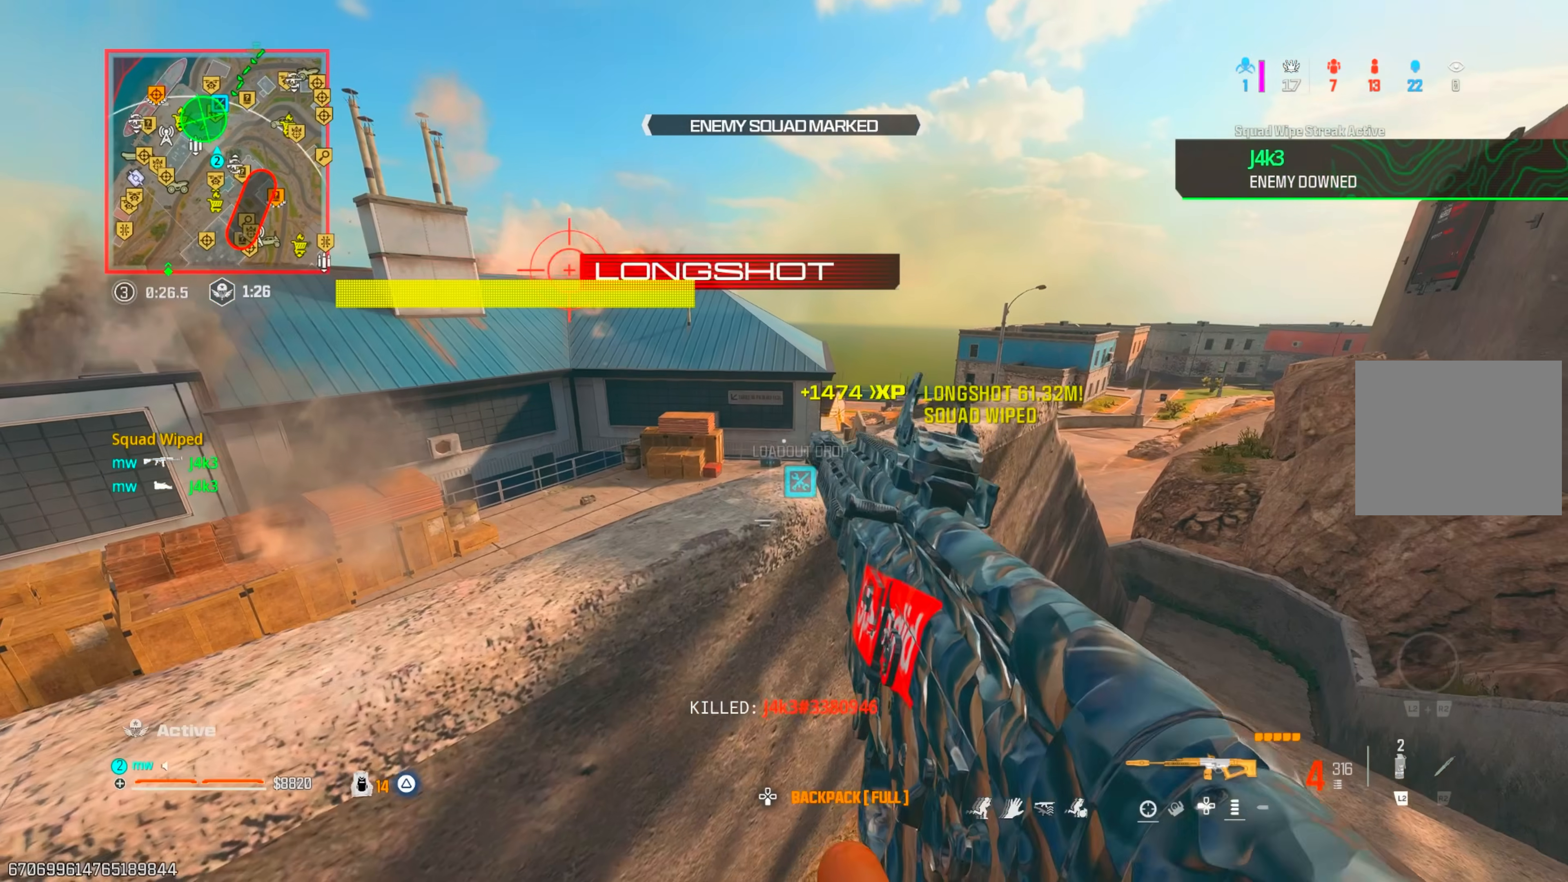
{"buttons": [], "left_stick": "right", "right_stick": "center", "events": [[50, "left_stick", "center"], [250, "right_stick", "left"], [467, "left_stick", "right"], [483, "right_stick", "center"]]}
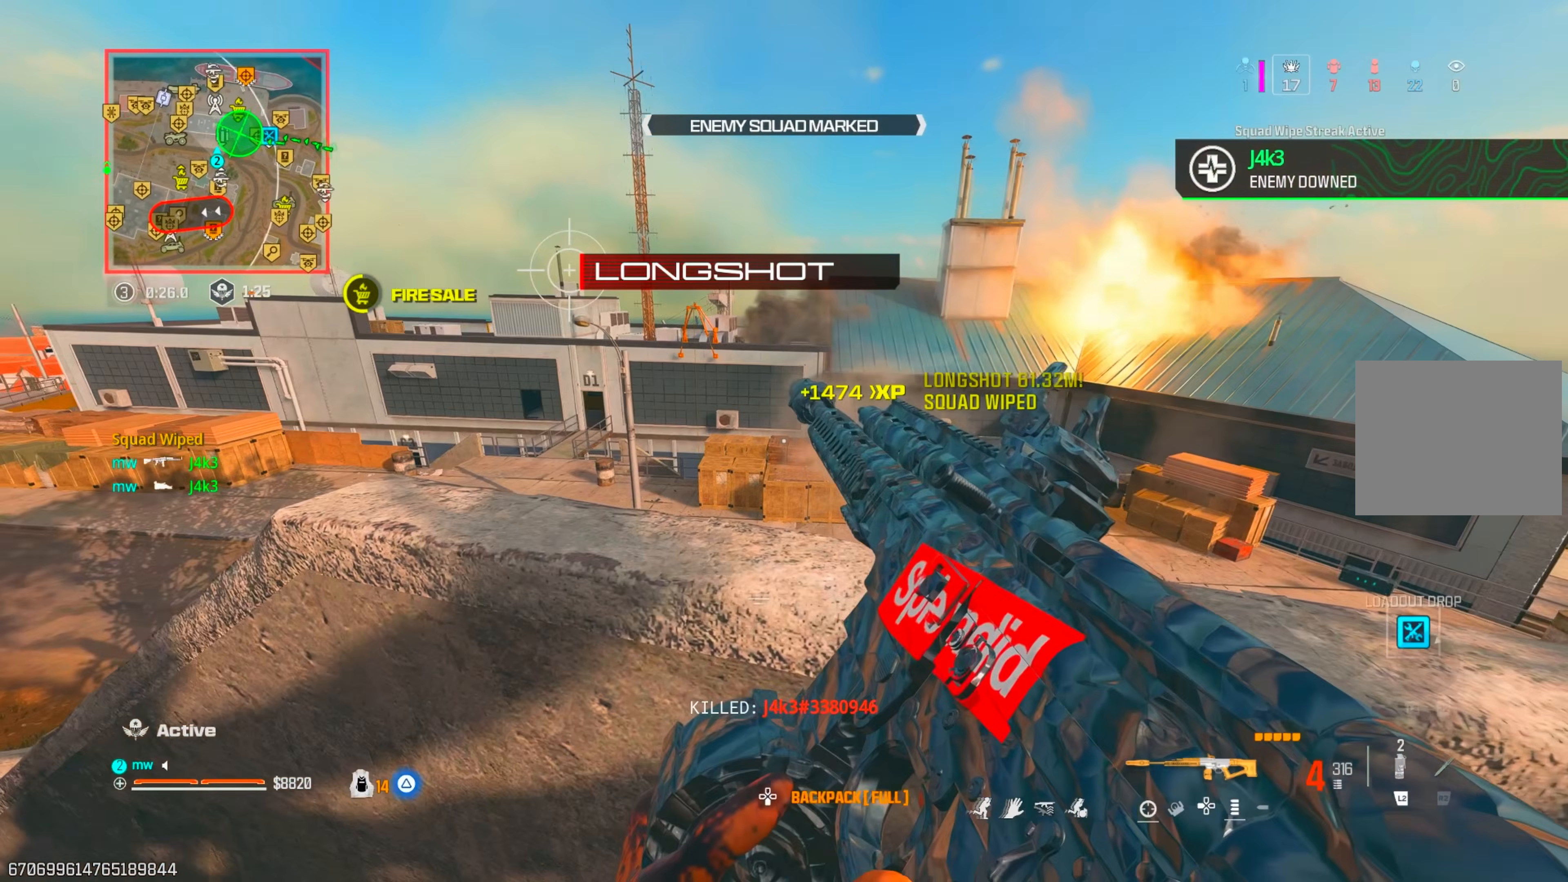
{"buttons": [], "left_stick": "up", "right_stick": "up", "events": [[17, "right_stick", "left"], [100, "left_stick", "down"], [183, "left_stick", "left"], [250, "TRIANGLE", "down"], [267, "left_stick", "up-left"], [300, "TRIANGLE", "up"], [383, "left_stick", "up"], [400, "right_stick", "up"]]}
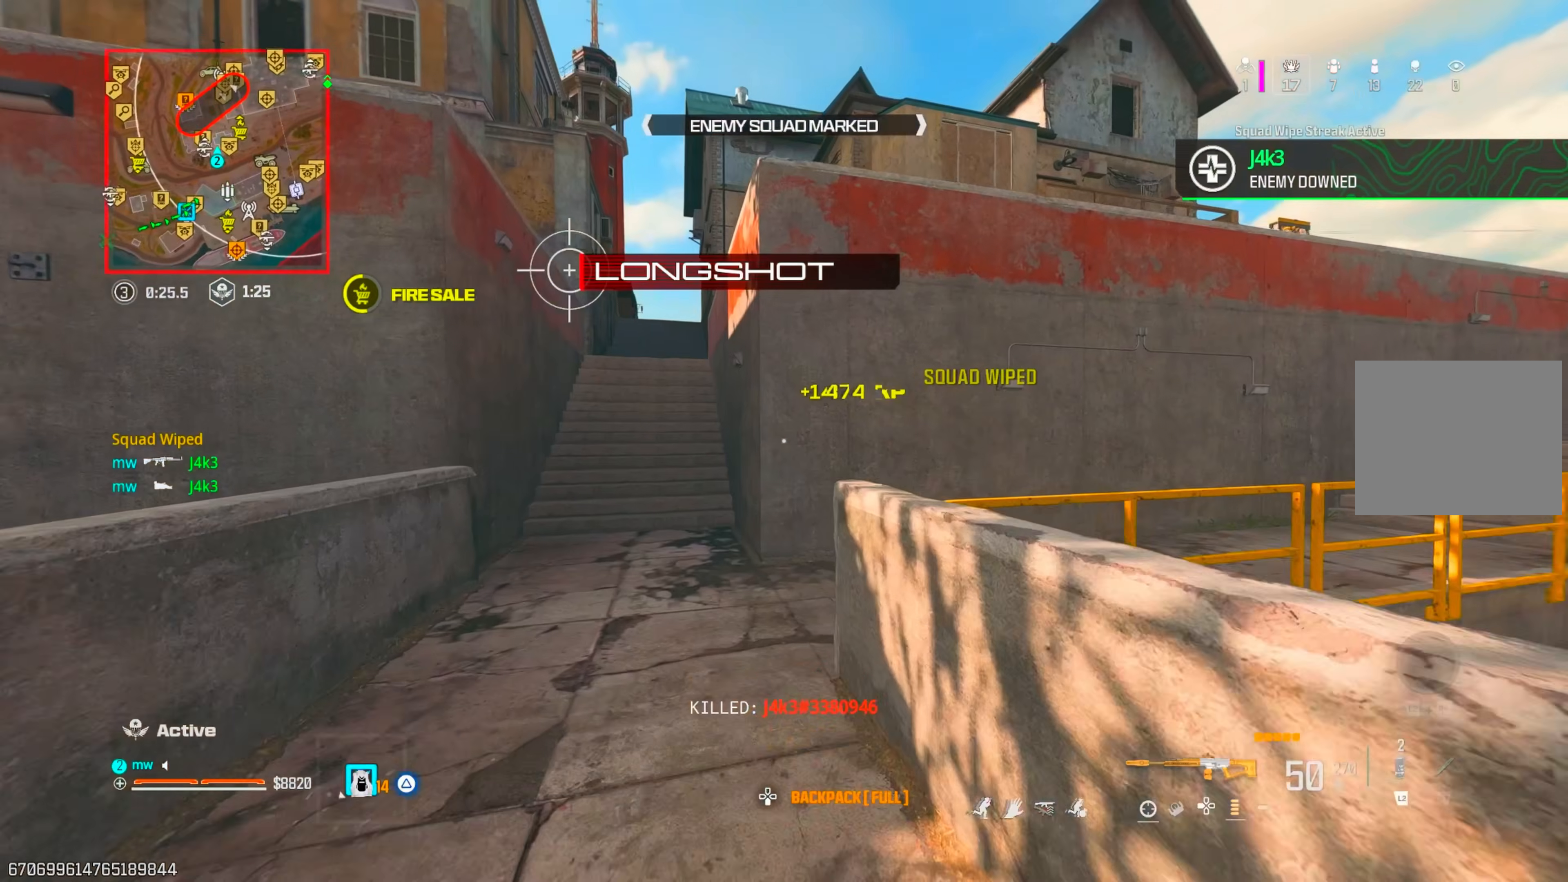
{"buttons": [], "left_stick": "up", "right_stick": "center", "events": [[50, "right_stick", "up-left"], [200, "CIRCLE", "down"], [283, "right_stick", "center"], [300, "CIRCLE", "up"]]}
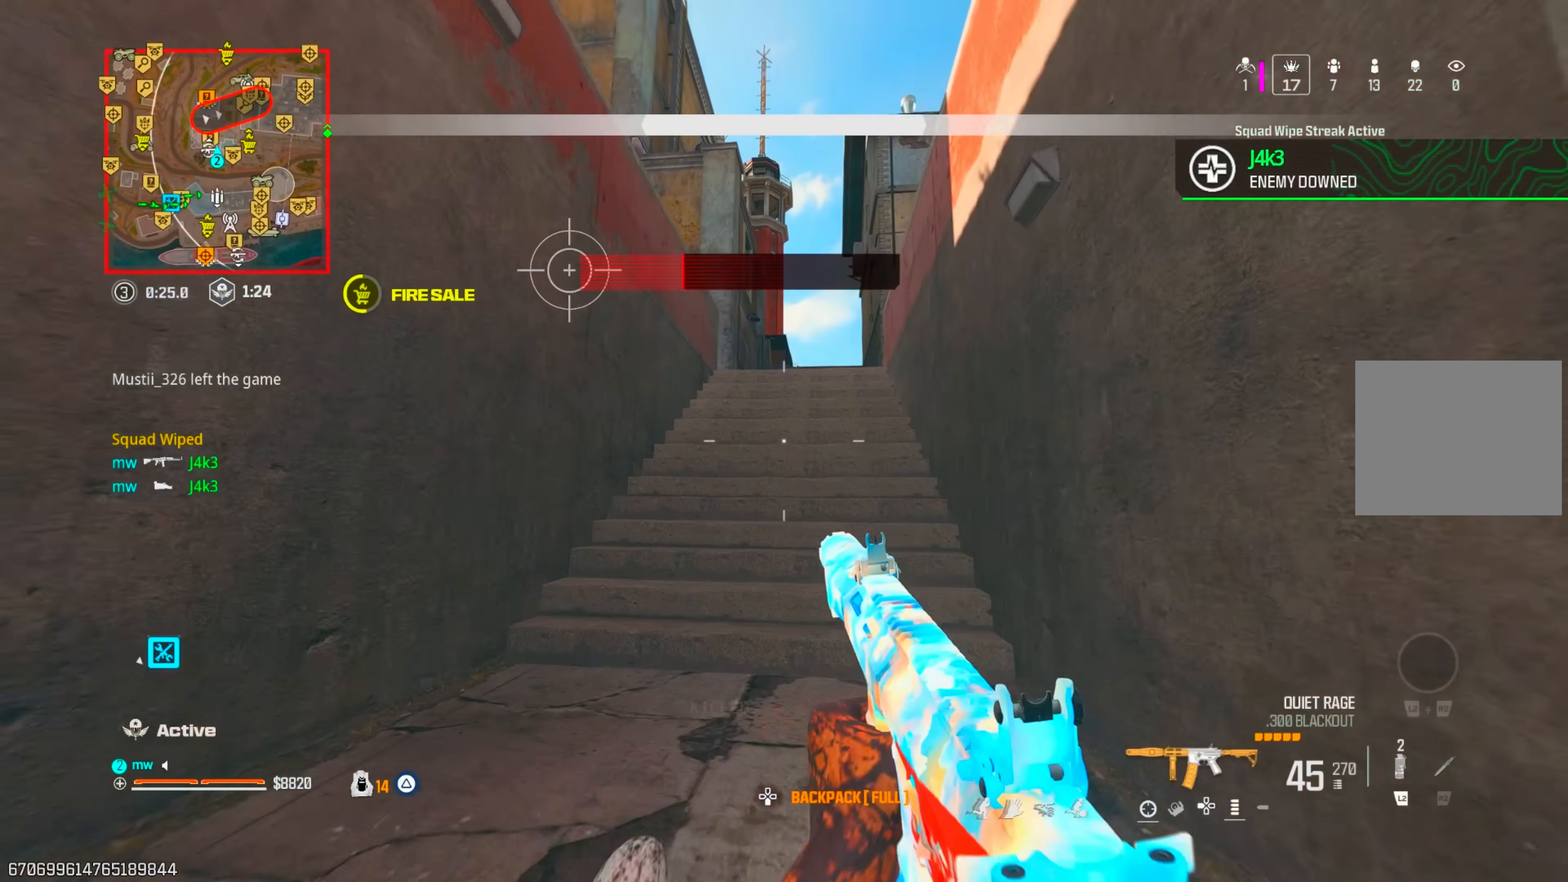
{"buttons": [], "left_stick": "up", "right_stick": "center", "events": [[183, "CROSS", "down"], [283, "CROSS", "up"], [450, "TRIANGLE", "down"], [500, "TRIANGLE", "up"]]}
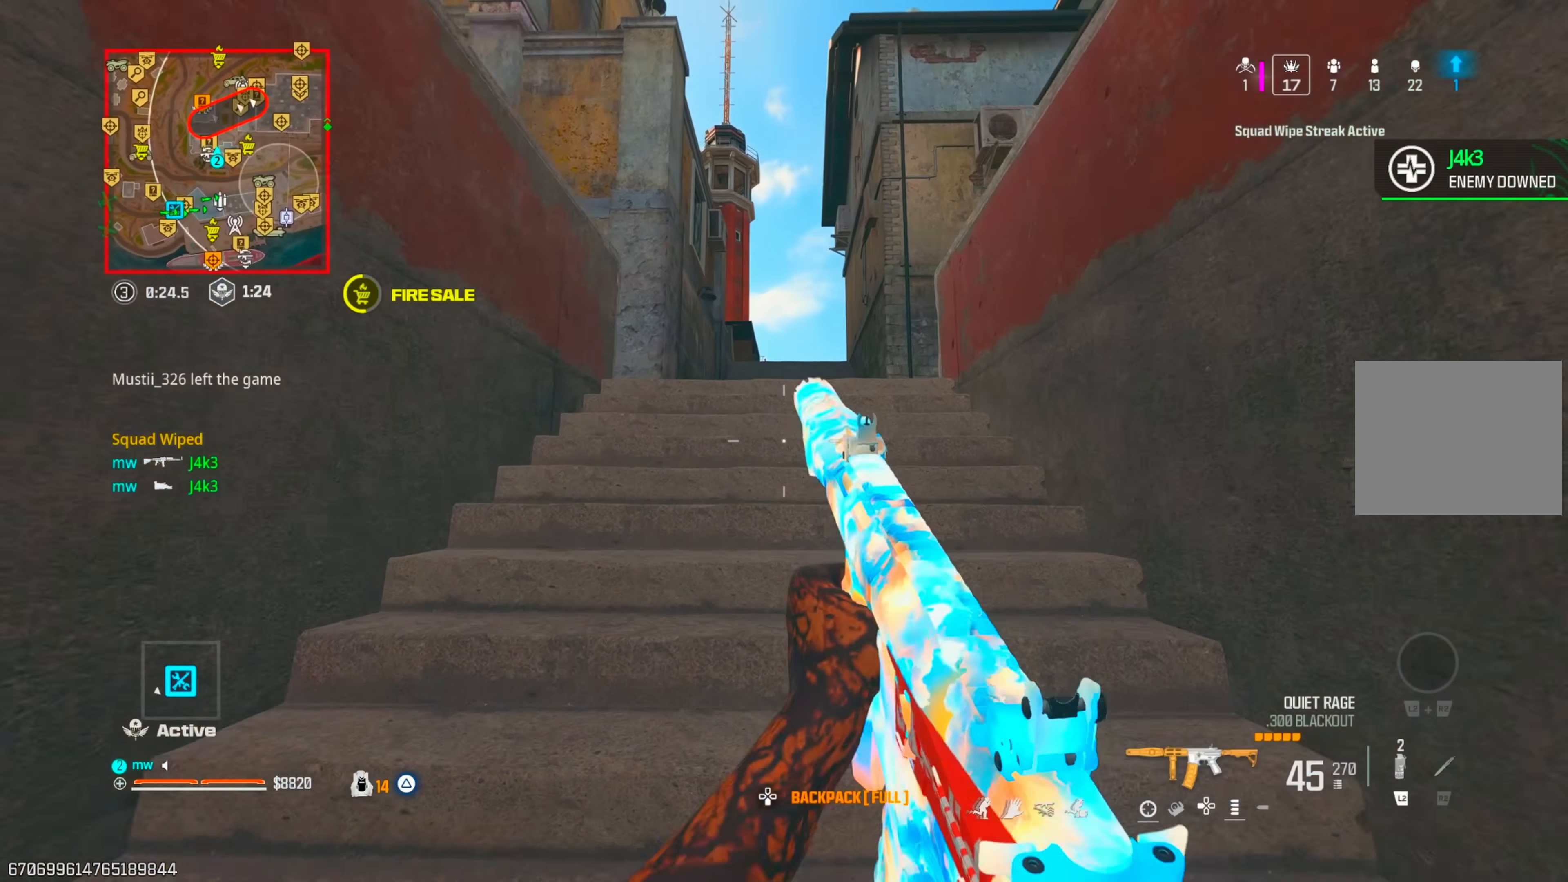
{"buttons": ["TRIANGLE"], "left_stick": "up", "right_stick": "center", "events": [[67, "TRIANGLE", "down"], [150, "TRIANGLE", "up"], [200, "TRIANGLE", "down"], [283, "TRIANGLE", "up"], [333, "TRIANGLE", "down"]]}
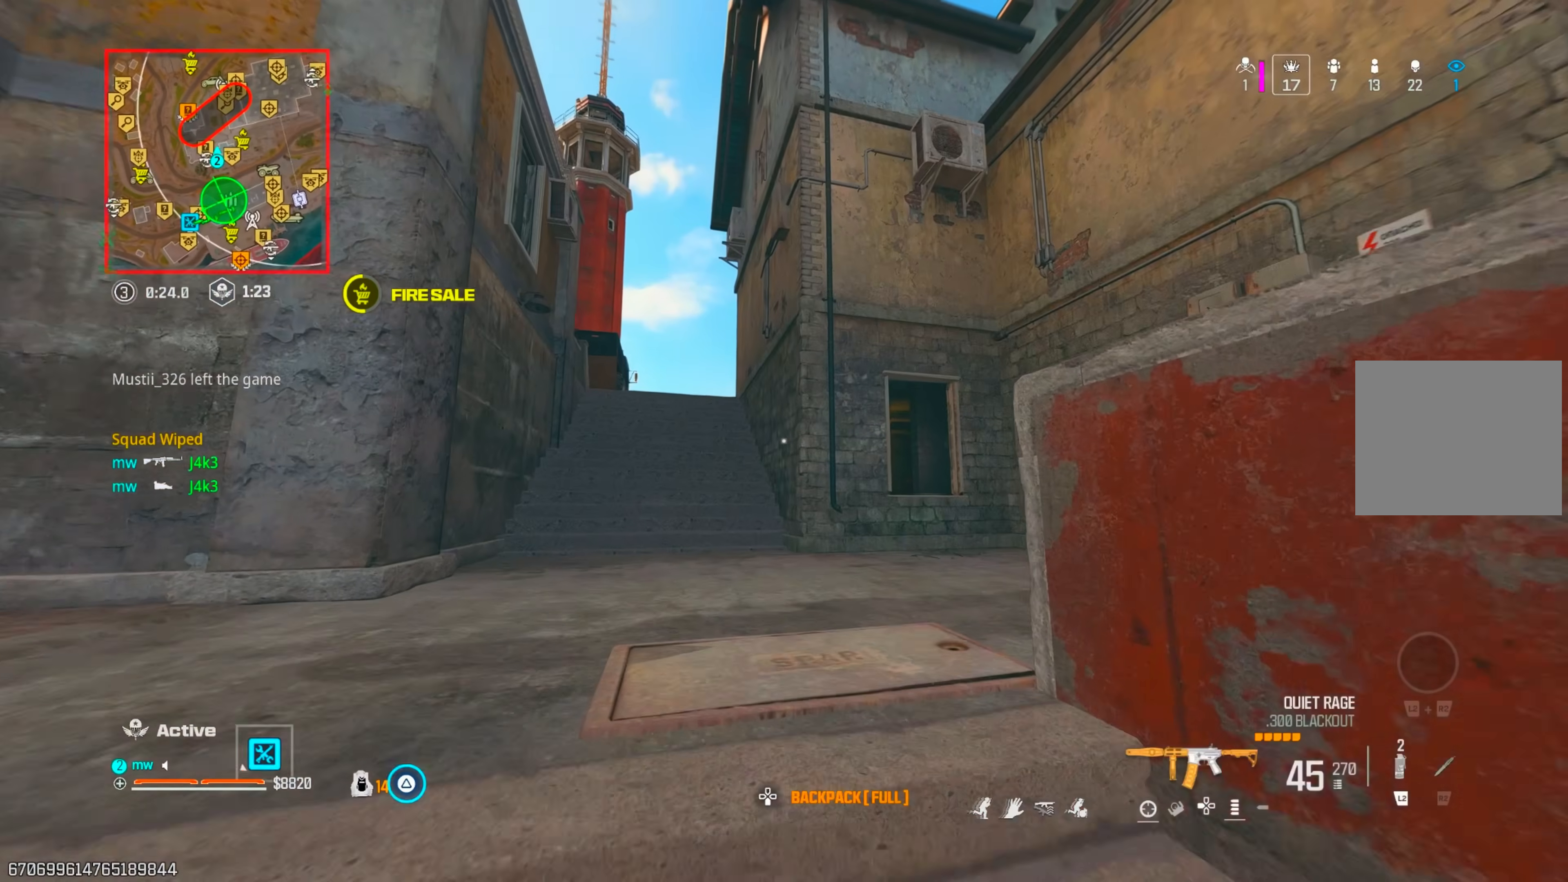
{"buttons": [], "left_stick": "down", "right_stick": "left", "events": [[17, "TRIANGLE", "up"], [183, "right_stick", "down-left"], [233, "right_stick", "left"], [317, "left_stick", "right"], [367, "TRIANGLE", "down"], [367, "left_stick", "down-right"], [433, "TRIANGLE", "up"], [483, "left_stick", "down"]]}
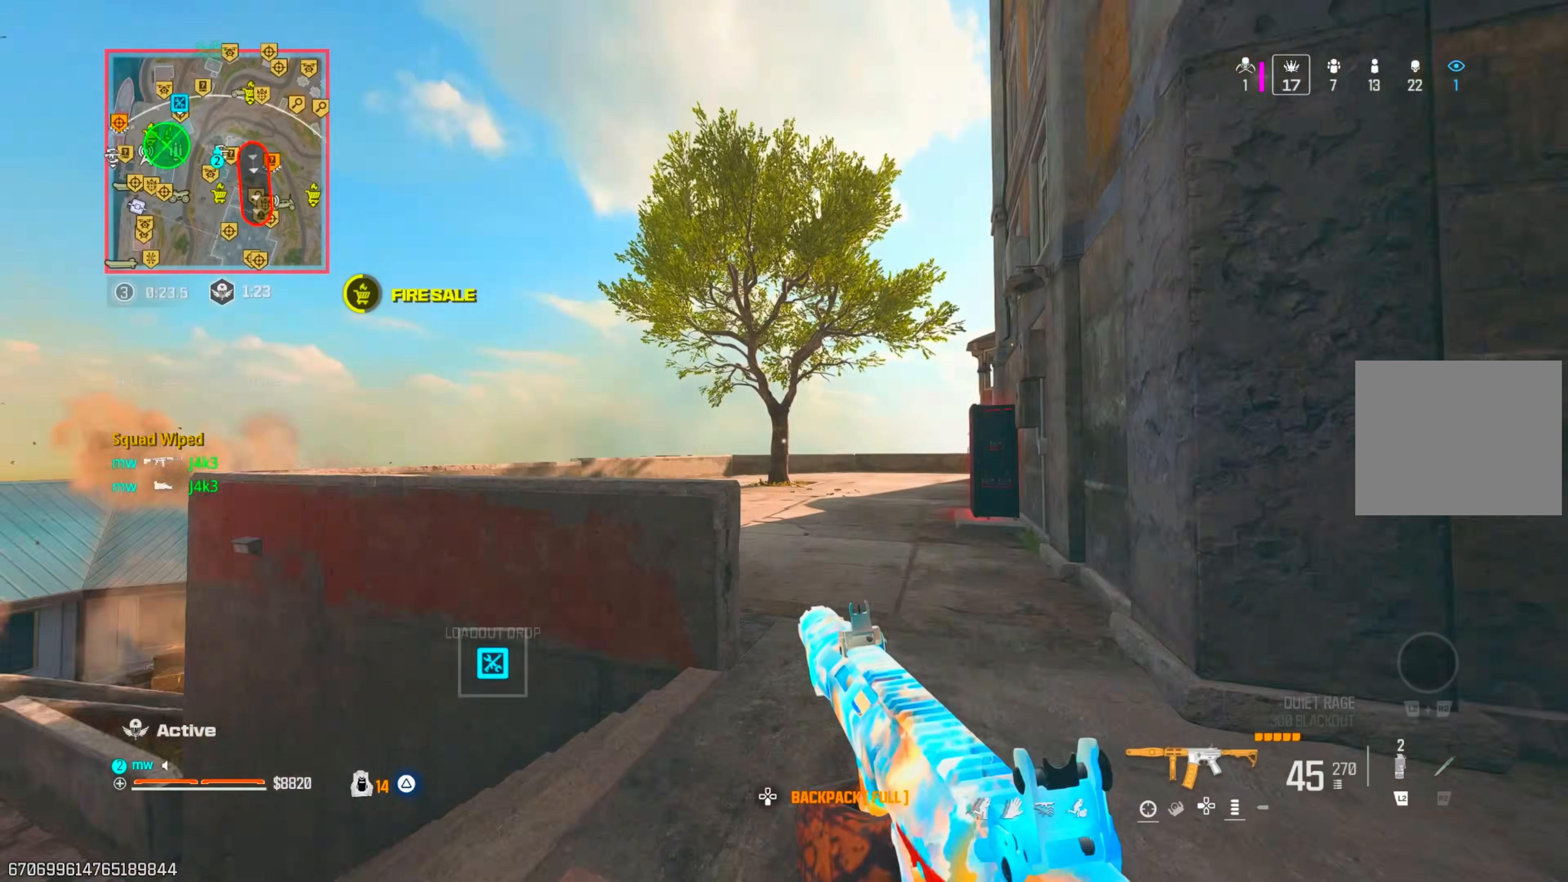
{"buttons": [], "left_stick": "up-right", "right_stick": "center", "events": [[167, "left_stick", "left"], [200, "TRIANGLE", "down"], [250, "left_stick", "up"], [267, "TRIANGLE", "up"], [433, "left_stick", "up-right"], [433, "right_stick", "center"]]}
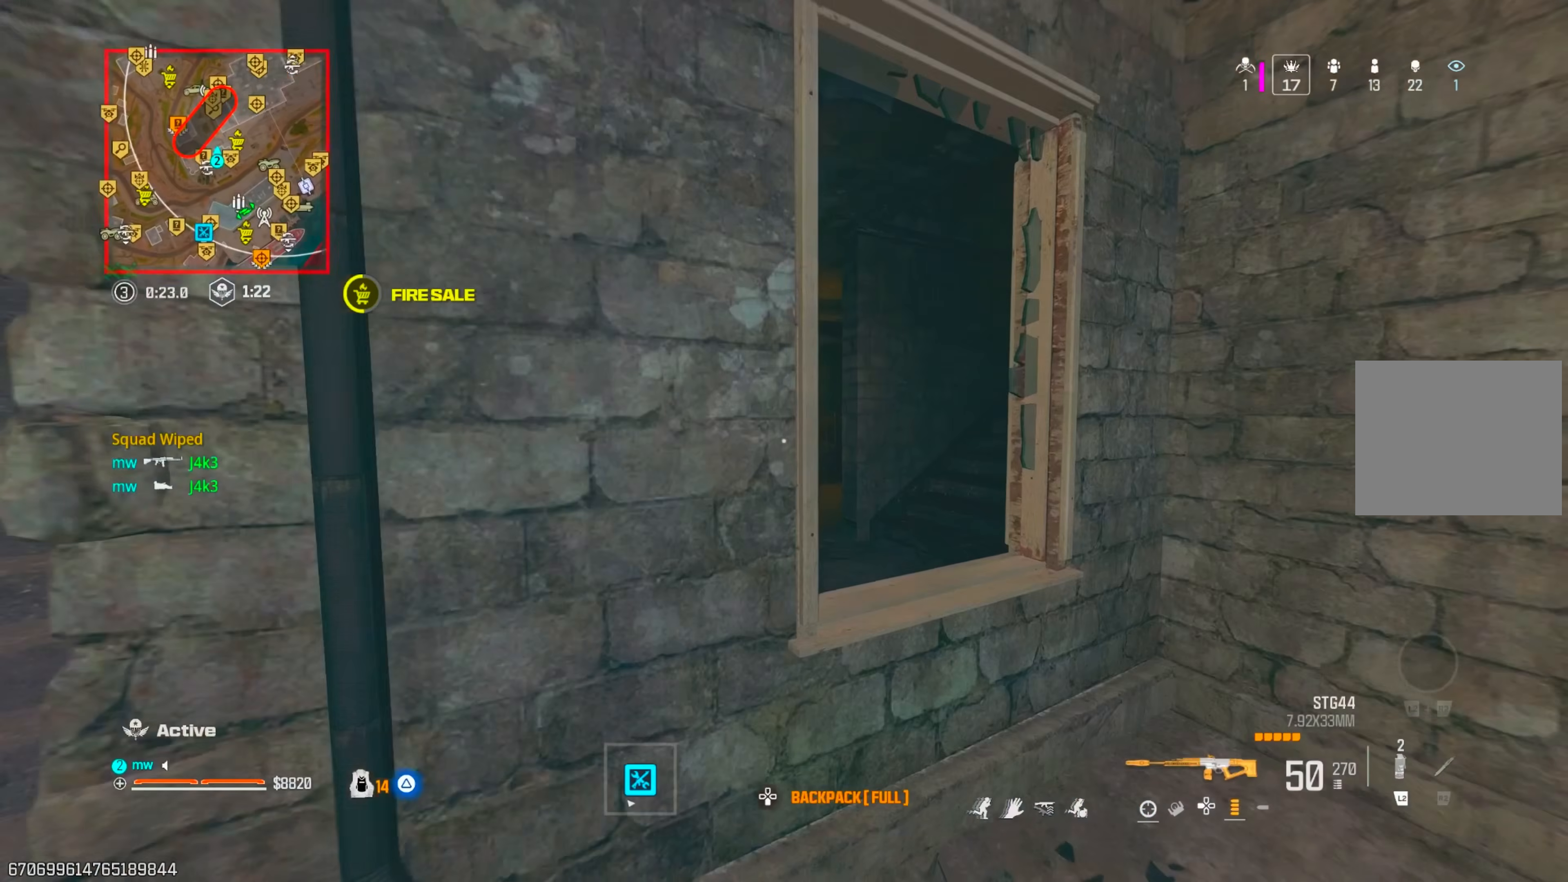
{"buttons": [], "left_stick": "up-left", "right_stick": "up", "events": [[33, "right_stick", "down"], [83, "CROSS", "down"], [117, "left_stick", "left"], [183, "CROSS", "up"], [283, "left_stick", "up-left"], [367, "right_stick", "left"], [467, "right_stick", "up"]]}
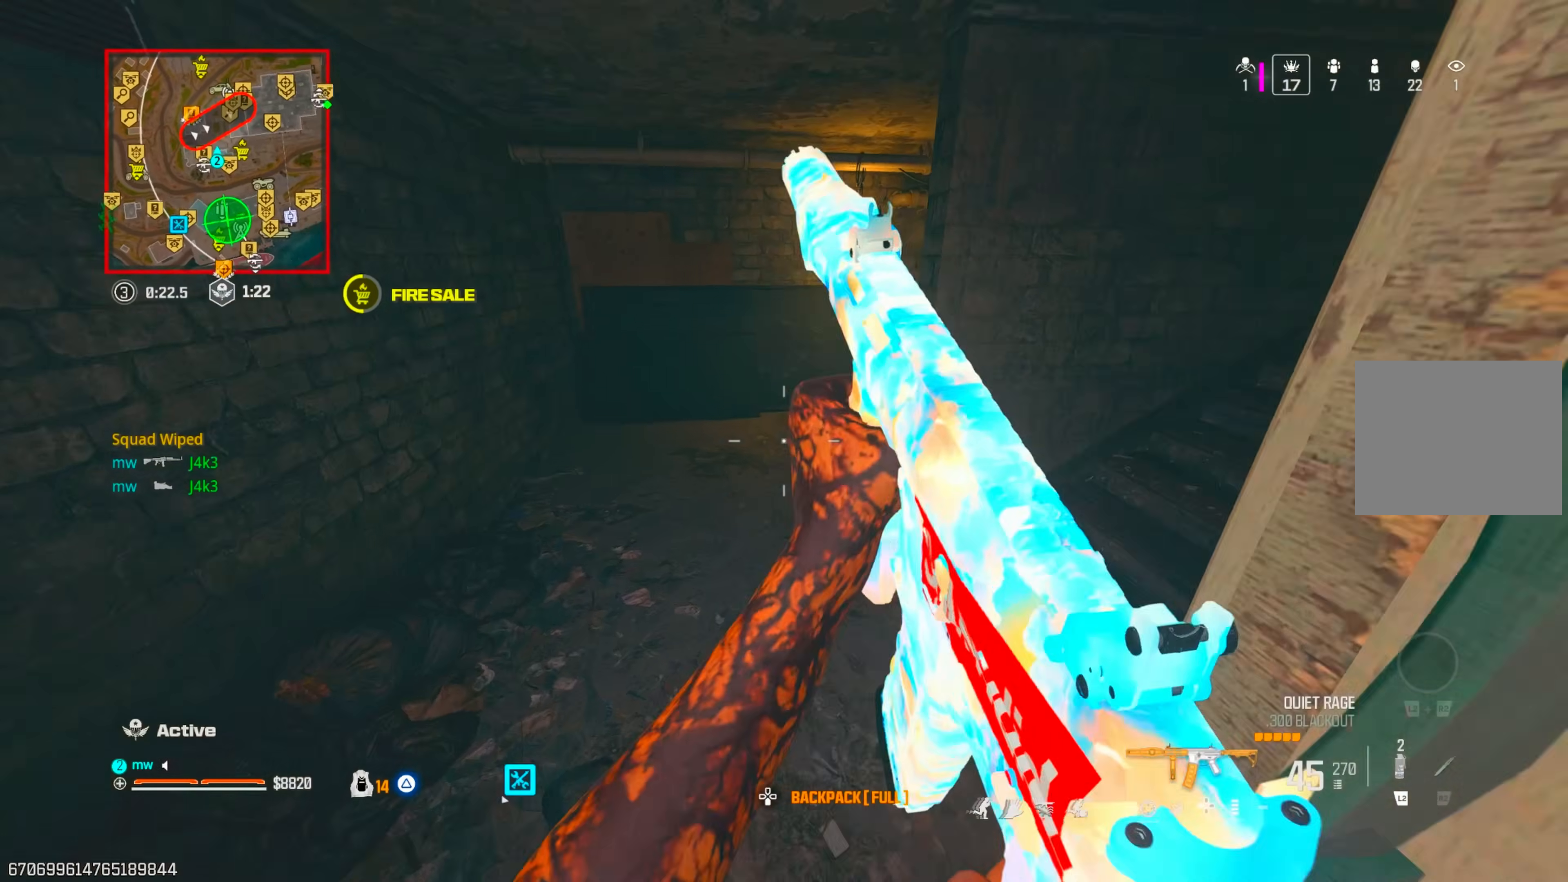
{"buttons": ["TRIANGLE"], "left_stick": "up-left", "right_stick": "right", "events": [[17, "right_stick", "up-right"], [50, "TRIANGLE", "down"], [133, "TRIANGLE", "up"], [167, "right_stick", "right"], [200, "TRIANGLE", "down"], [267, "TRIANGLE", "up"], [467, "TRIANGLE", "down"]]}
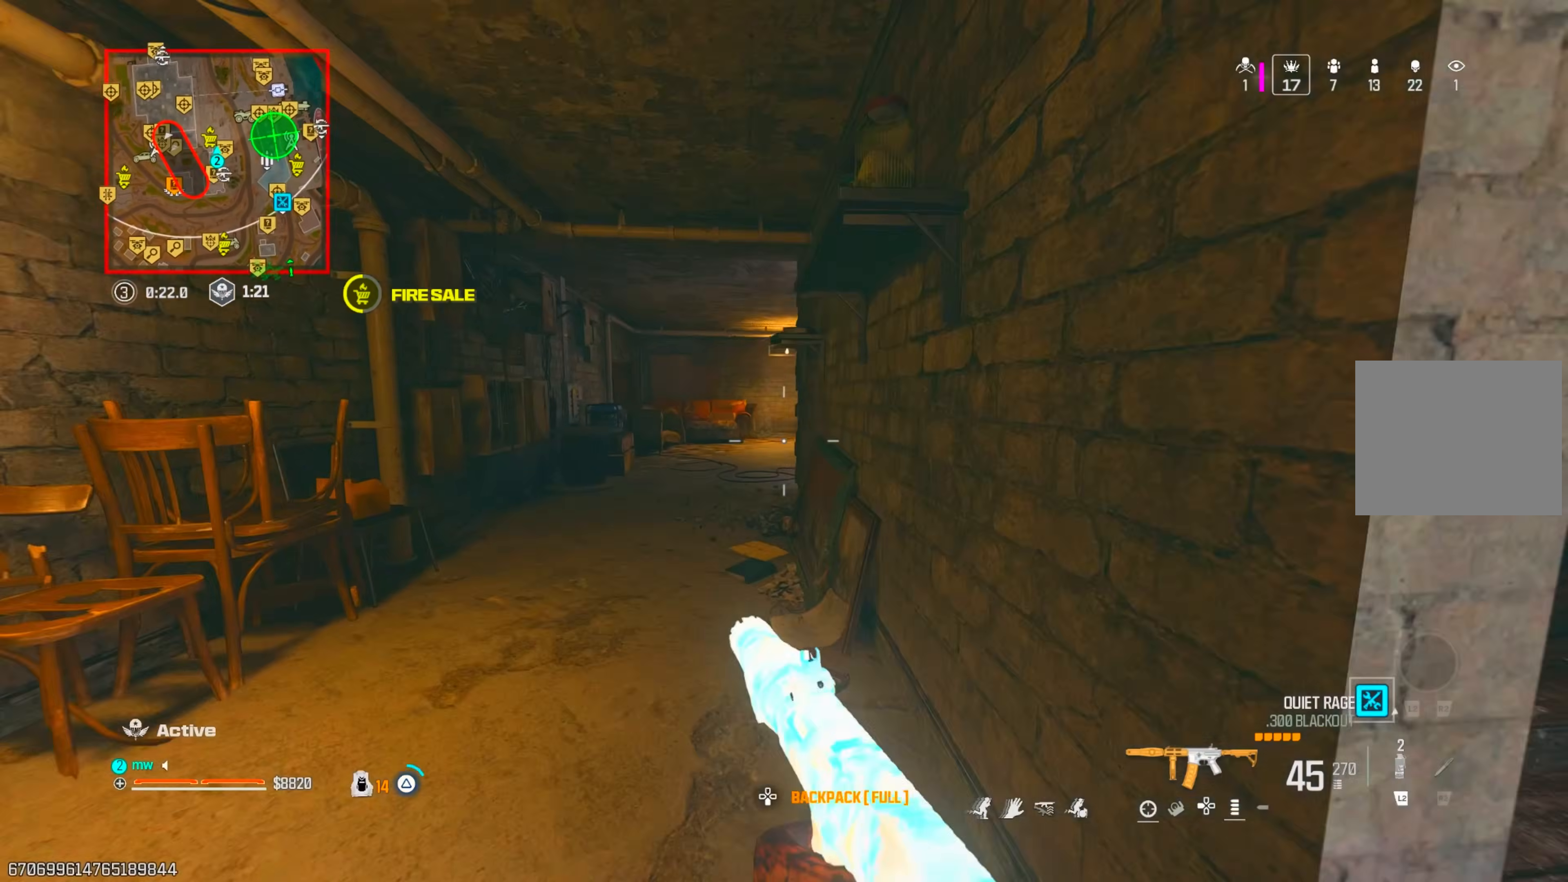
{"buttons": [], "left_stick": "up-left", "right_stick": "right", "events": [[17, "TRIANGLE", "up"], [33, "right_stick", "center"], [100, "TRIANGLE", "down"], [133, "TRIANGLE", "up"], [233, "right_stick", "right"], [267, "CIRCLE", "down"], [333, "CIRCLE", "up"]]}
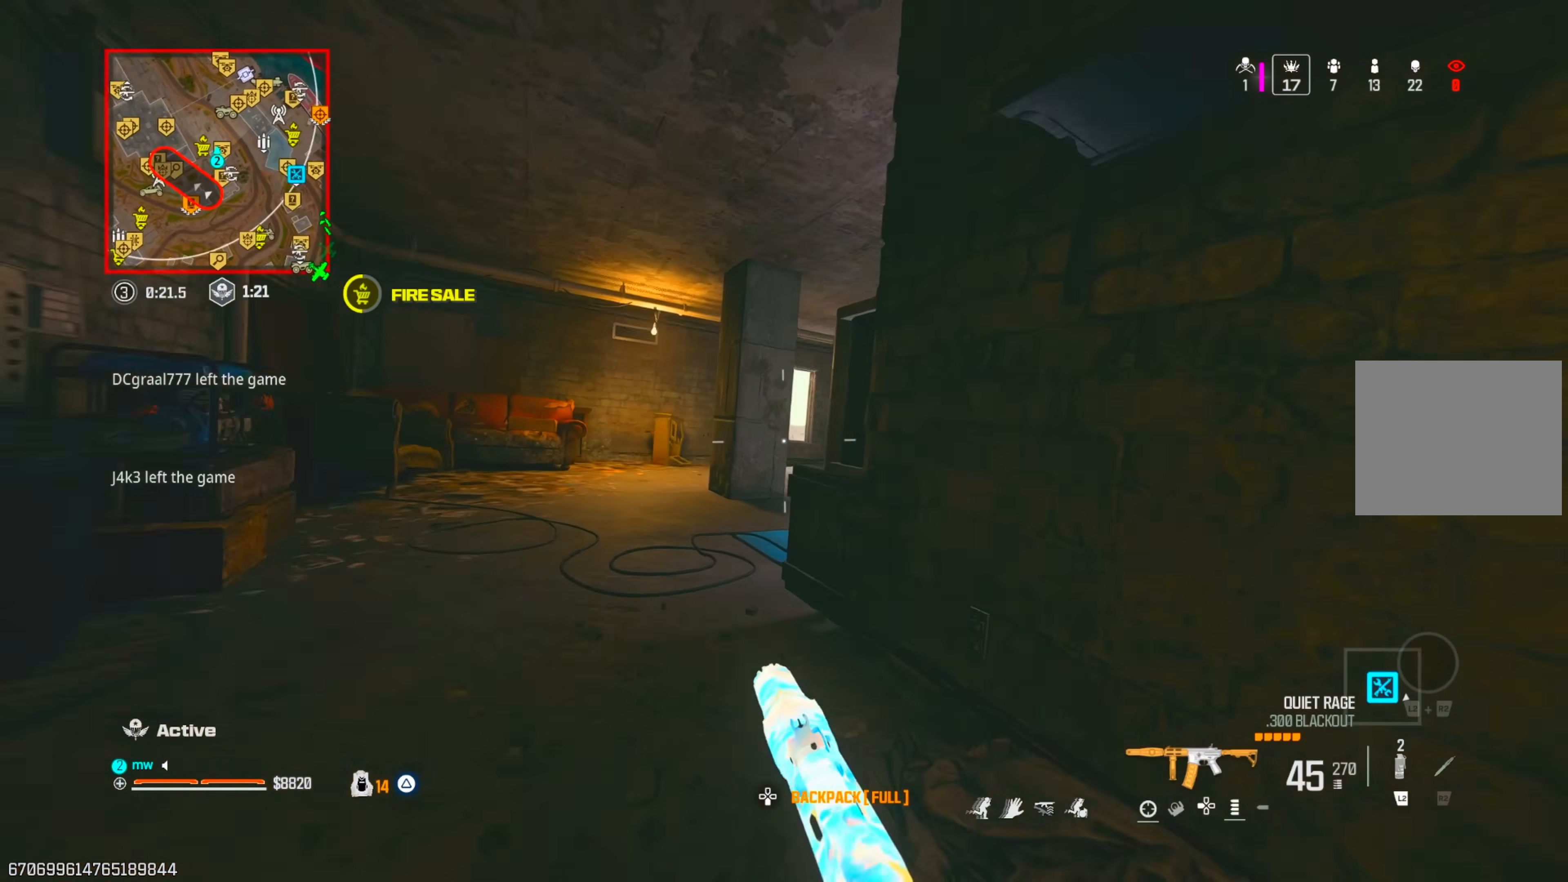
{"buttons": [], "left_stick": "up", "right_stick": "center", "events": [[67, "left_stick", "up"], [100, "CROSS", "down"], [217, "CROSS", "up"], [417, "right_stick", "center"]]}
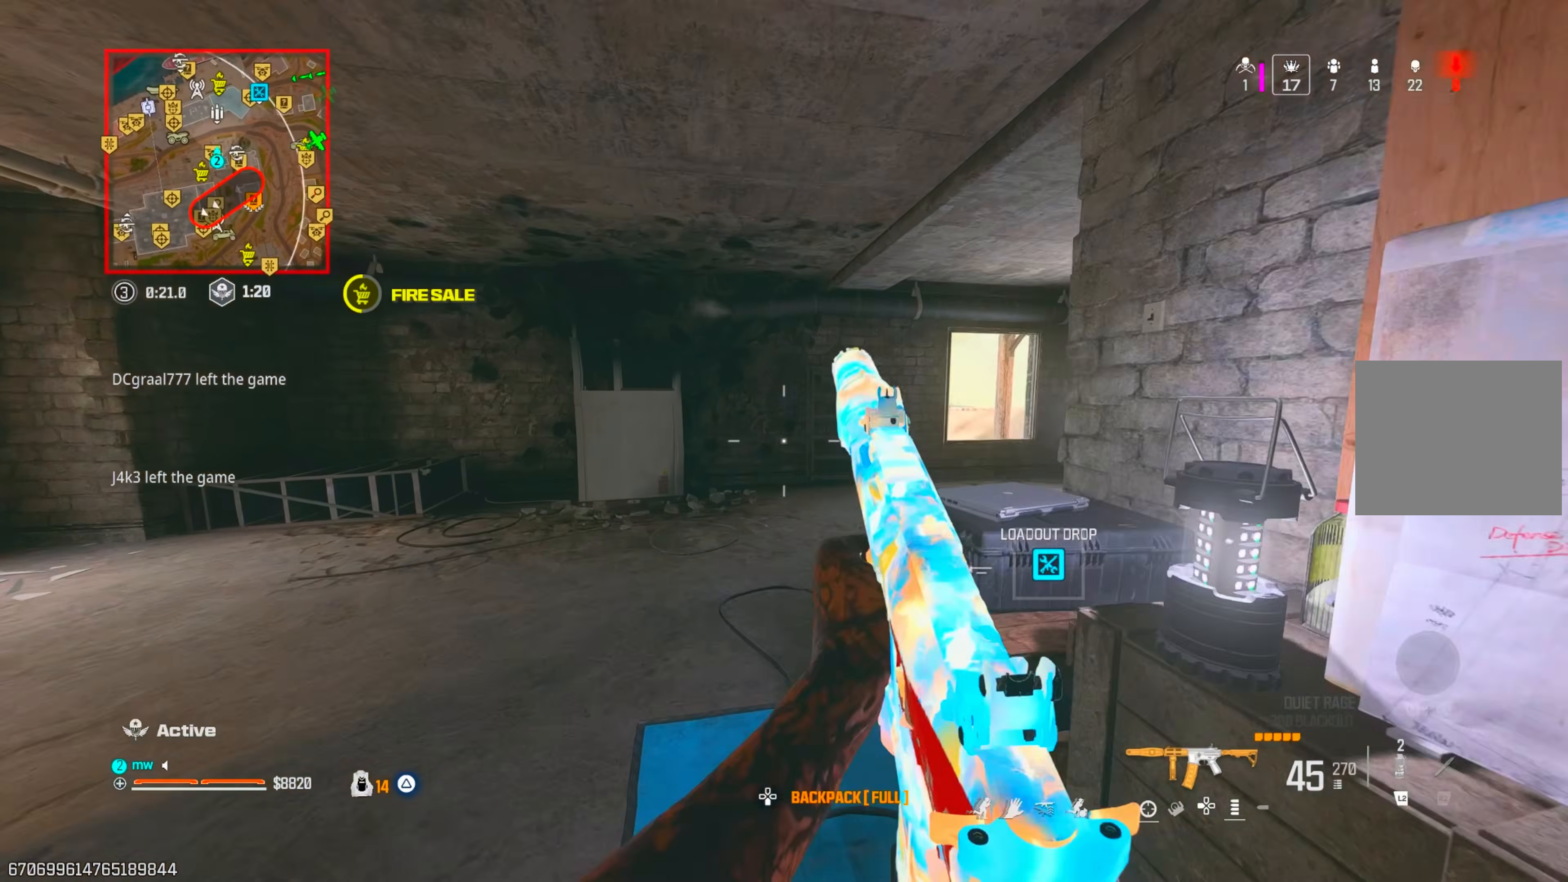
{"buttons": [], "left_stick": "up", "right_stick": "up-left", "events": [[50, "CIRCLE", "down"], [50, "right_stick", "left"], [133, "CIRCLE", "up"], [217, "CIRCLE", "down"], [250, "CROSS", "down"], [267, "CIRCLE", "up"], [283, "right_stick", "up-left"], [383, "CROSS", "up"]]}
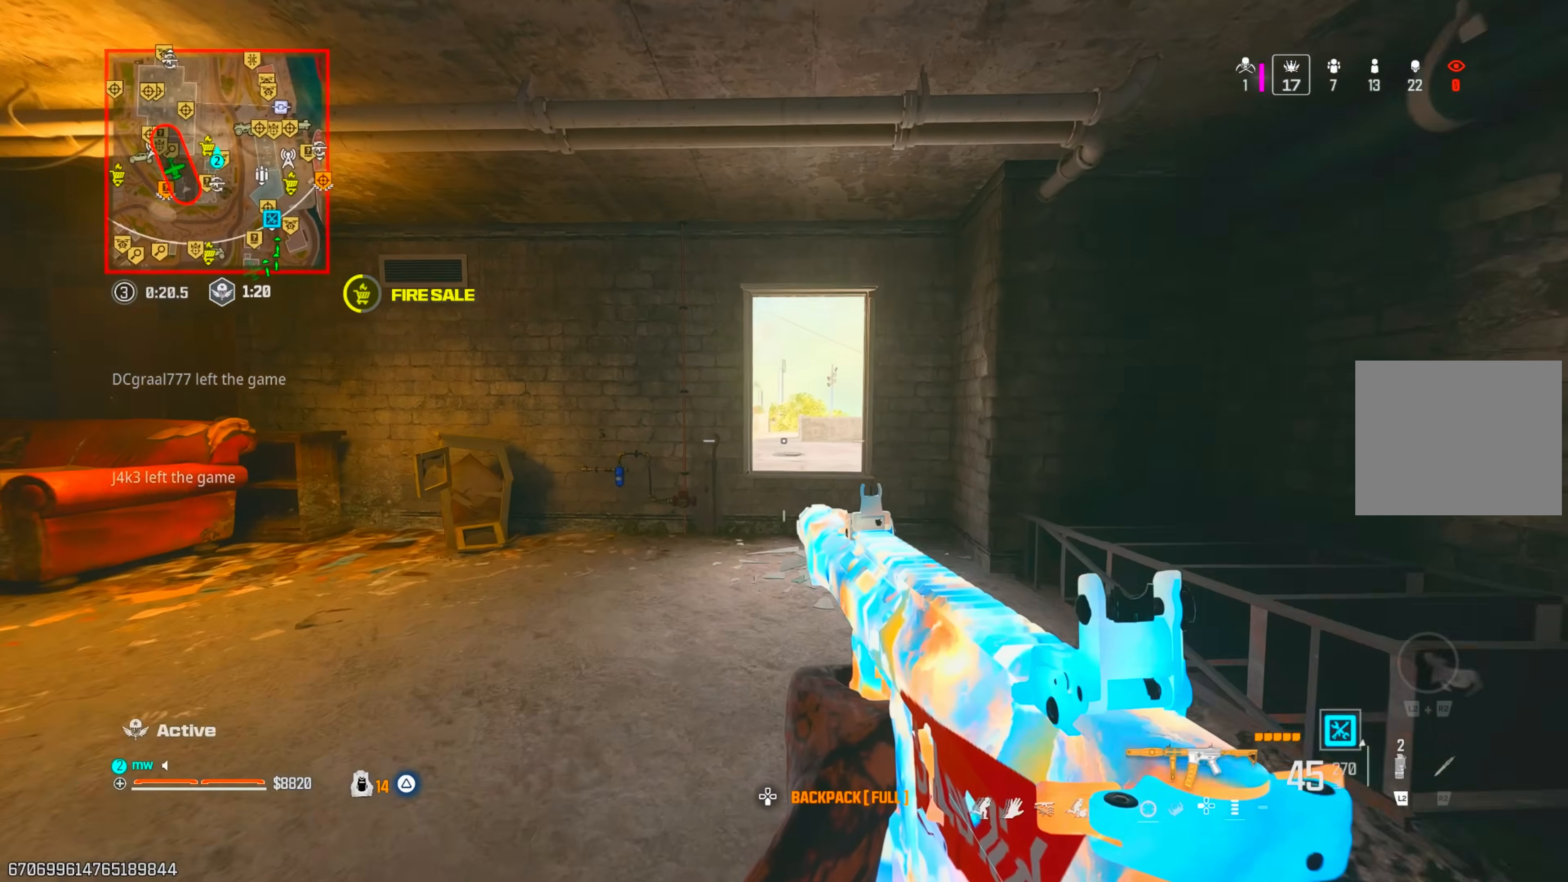
{"buttons": [], "left_stick": "up-left", "right_stick": "left", "events": [[17, "right_stick", "center"], [217, "CROSS", "down"], [267, "left_stick", "up-left"], [283, "right_stick", "down-left"], [350, "CROSS", "up"], [450, "right_stick", "left"]]}
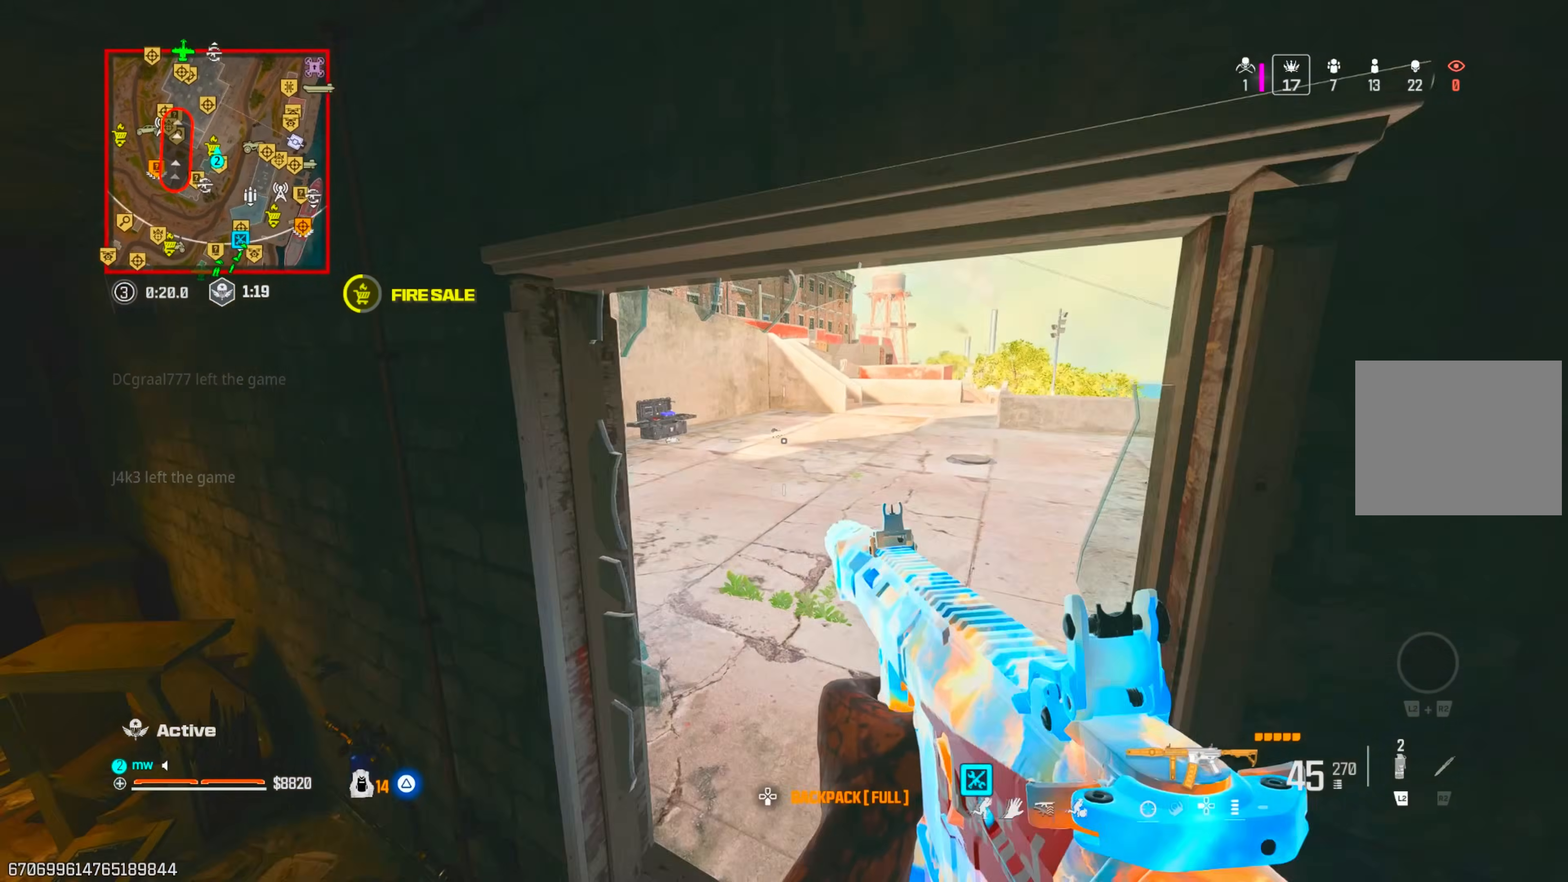
{"buttons": ["TRIANGLE"], "left_stick": "up", "right_stick": "center"}
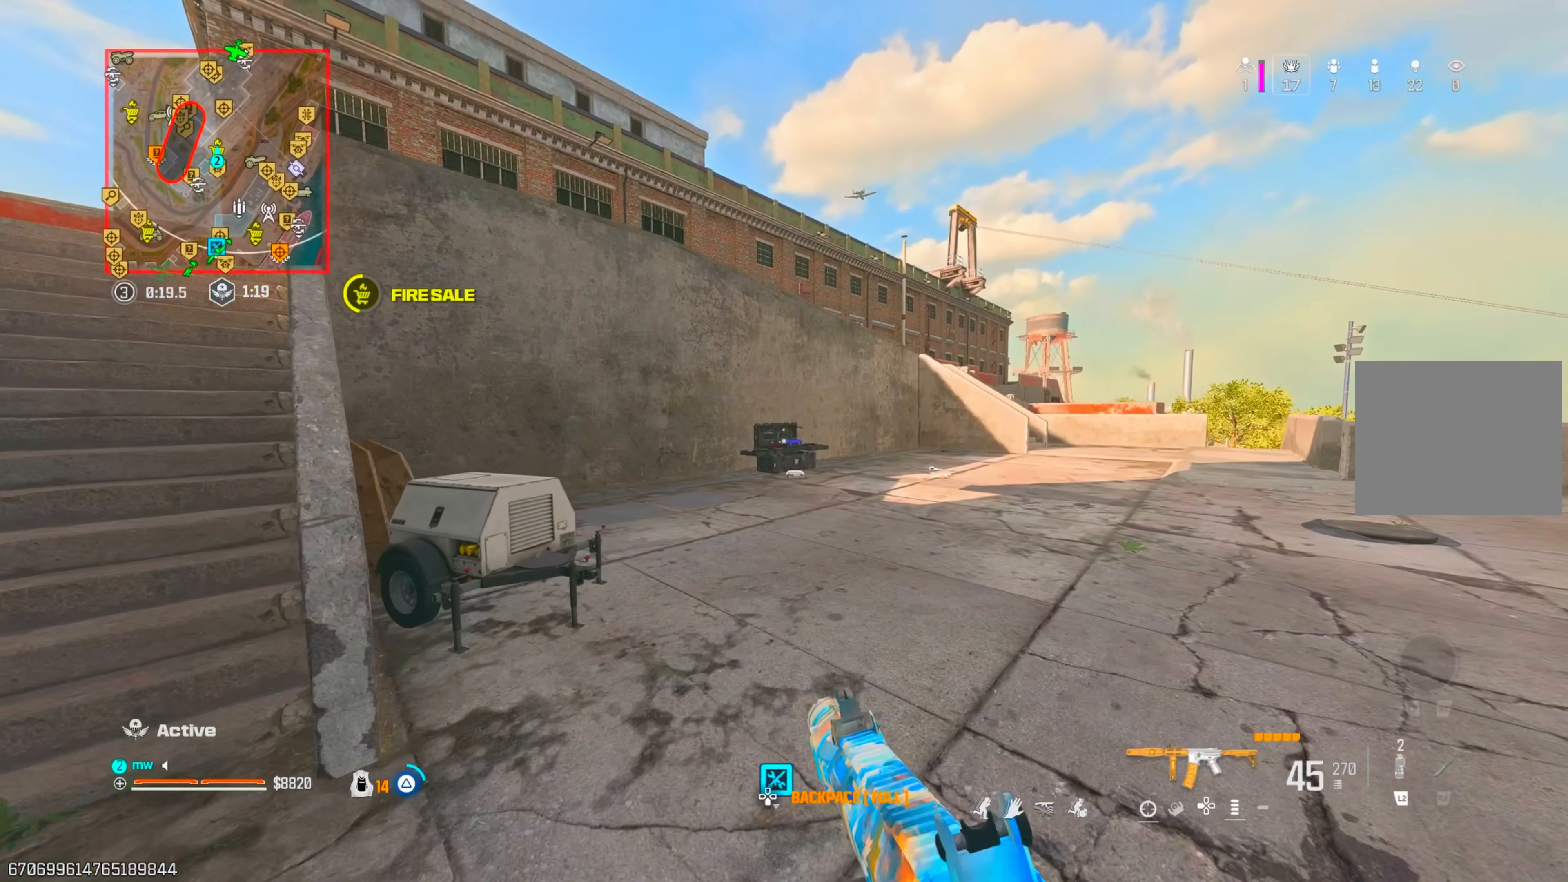
{"buttons": ["TRIANGLE"], "left_stick": "up", "right_stick": "center", "events": [[33, "TRIANGLE", "up"], [133, "TRIANGLE", "down"], [183, "TRIANGLE", "up"], [250, "TRIANGLE", "down"], [350, "TRIANGLE", "up"], [467, "TRIANGLE", "down"]]}
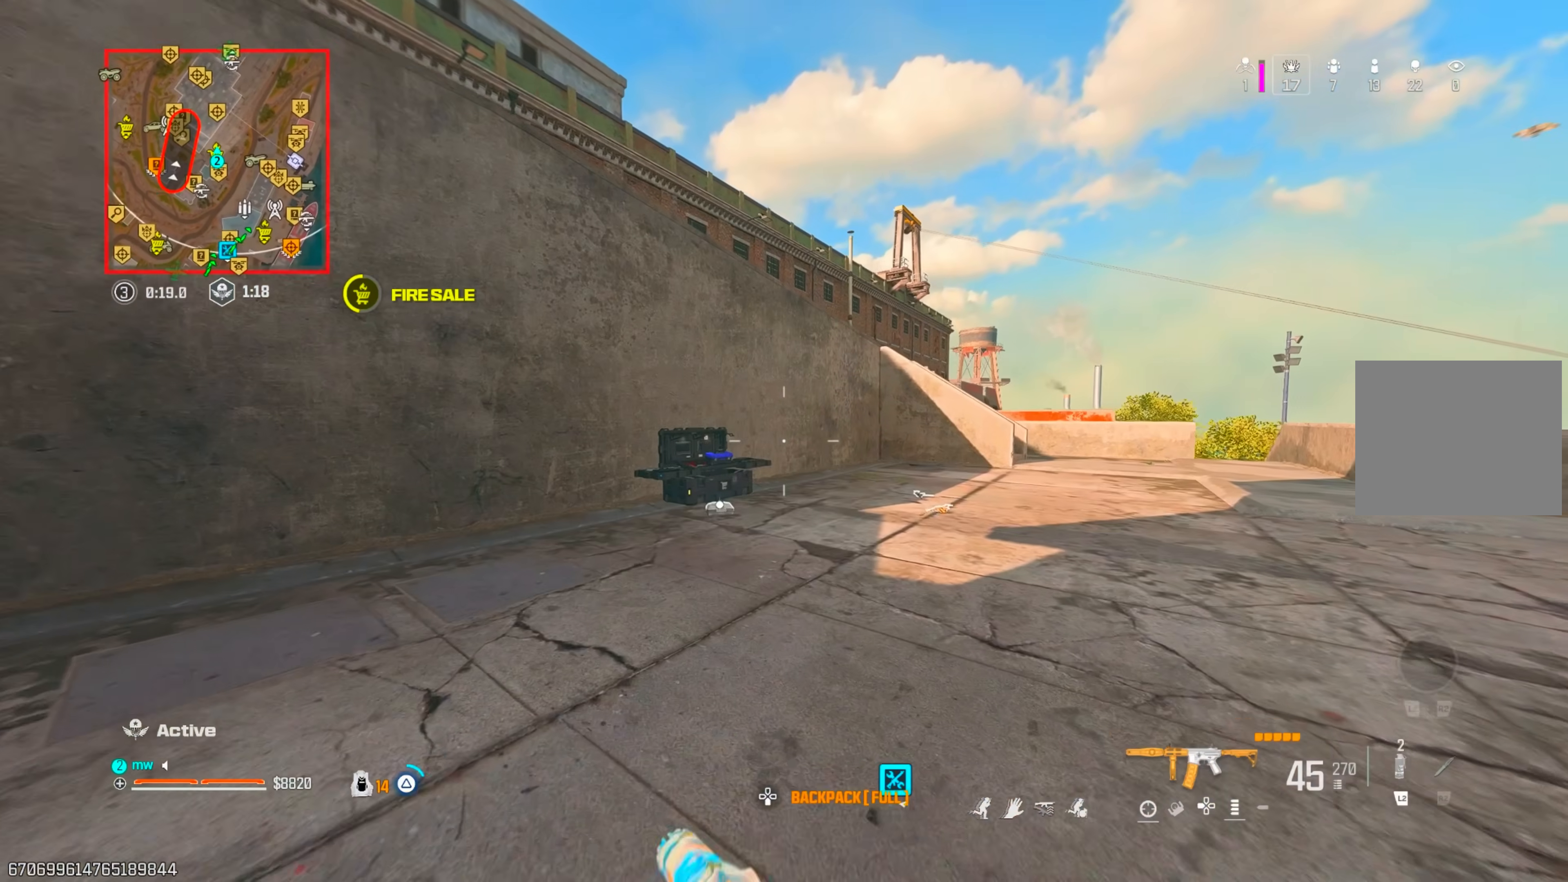
{"buttons": [], "left_stick": "up", "right_stick": "left", "events": [[17, "TRIANGLE", "up"], [100, "TRIANGLE", "down"], [200, "TRIANGLE", "up"], [283, "right_stick", "down-left"], [383, "CIRCLE", "down"], [383, "right_stick", "center"], [450, "CIRCLE", "up"], [500, "right_stick", "left"]]}
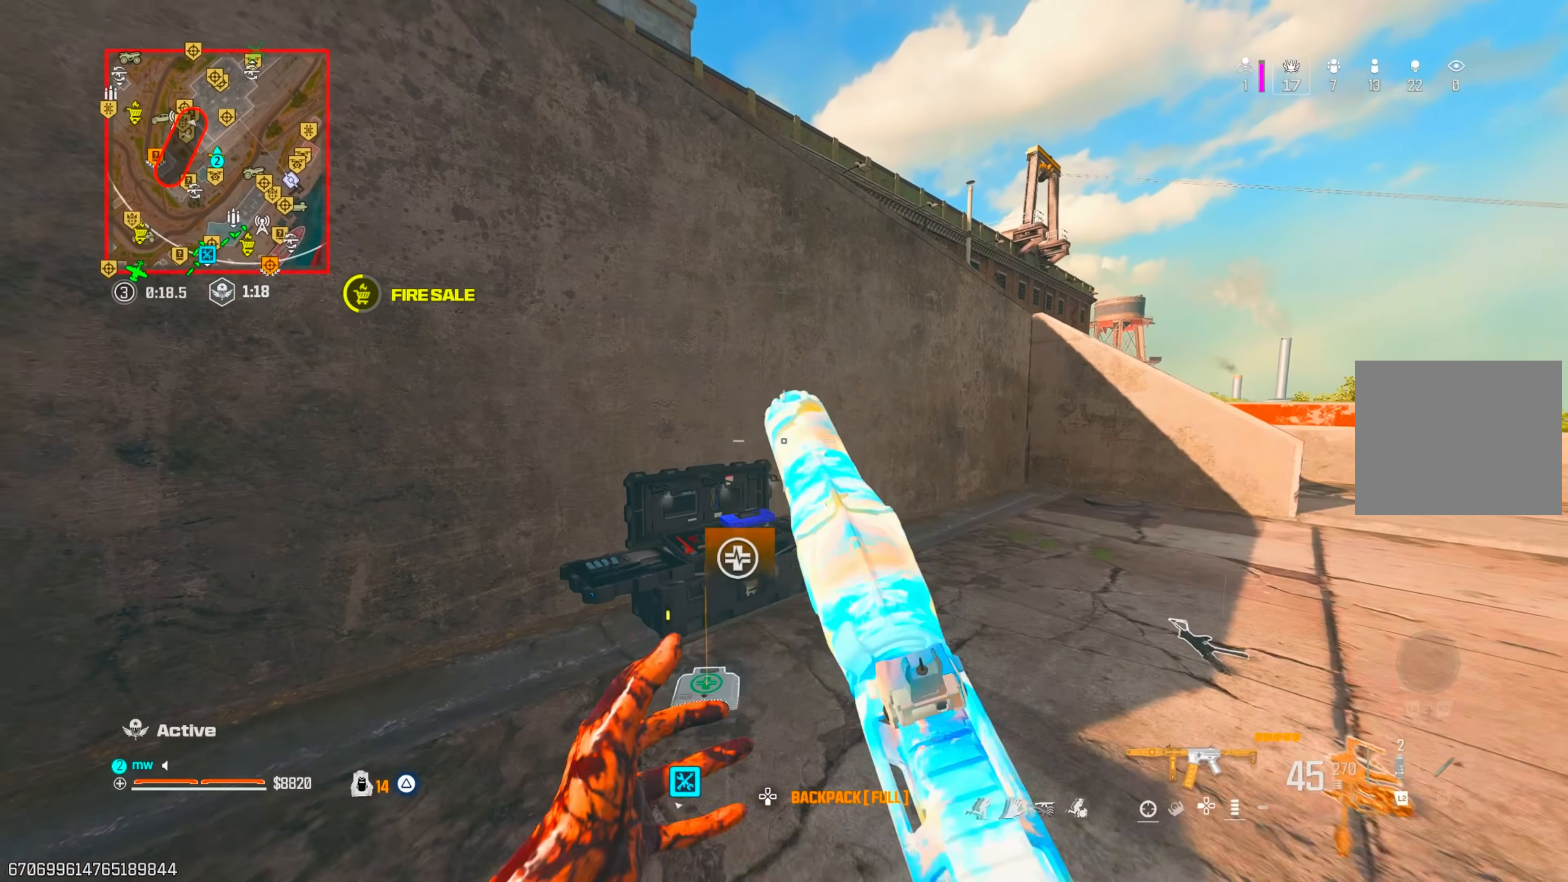
{"buttons": [], "left_stick": "center", "right_stick": "center", "events": [[117, "left_stick", "right"], [183, "left_stick", "center"], [183, "right_stick", "center"], [267, "SQUARE", "down"], [333, "SQUARE", "up"]]}
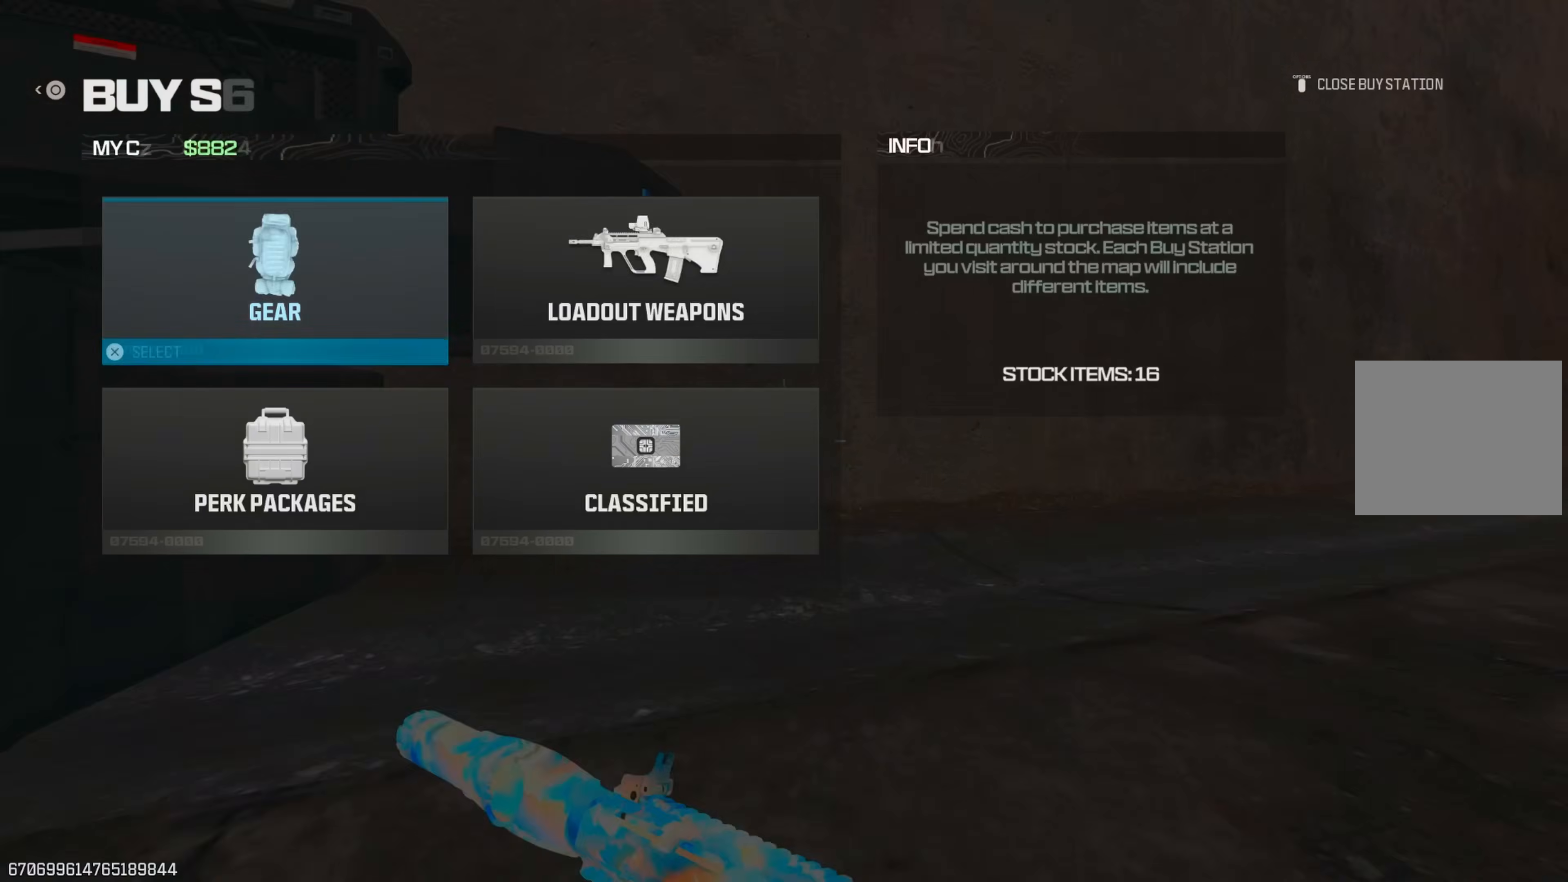
{"buttons": ["CROSS"], "left_stick": "center", "right_stick": "center", "events": [[33, "CROSS", "down"], [117, "CROSS", "up"], [150, "DPAD_DOWN", "down"], [250, "CROSS", "down"], [283, "DPAD_DOWN", "up"], [350, "CROSS", "up"], [500, "CROSS", "down"]]}
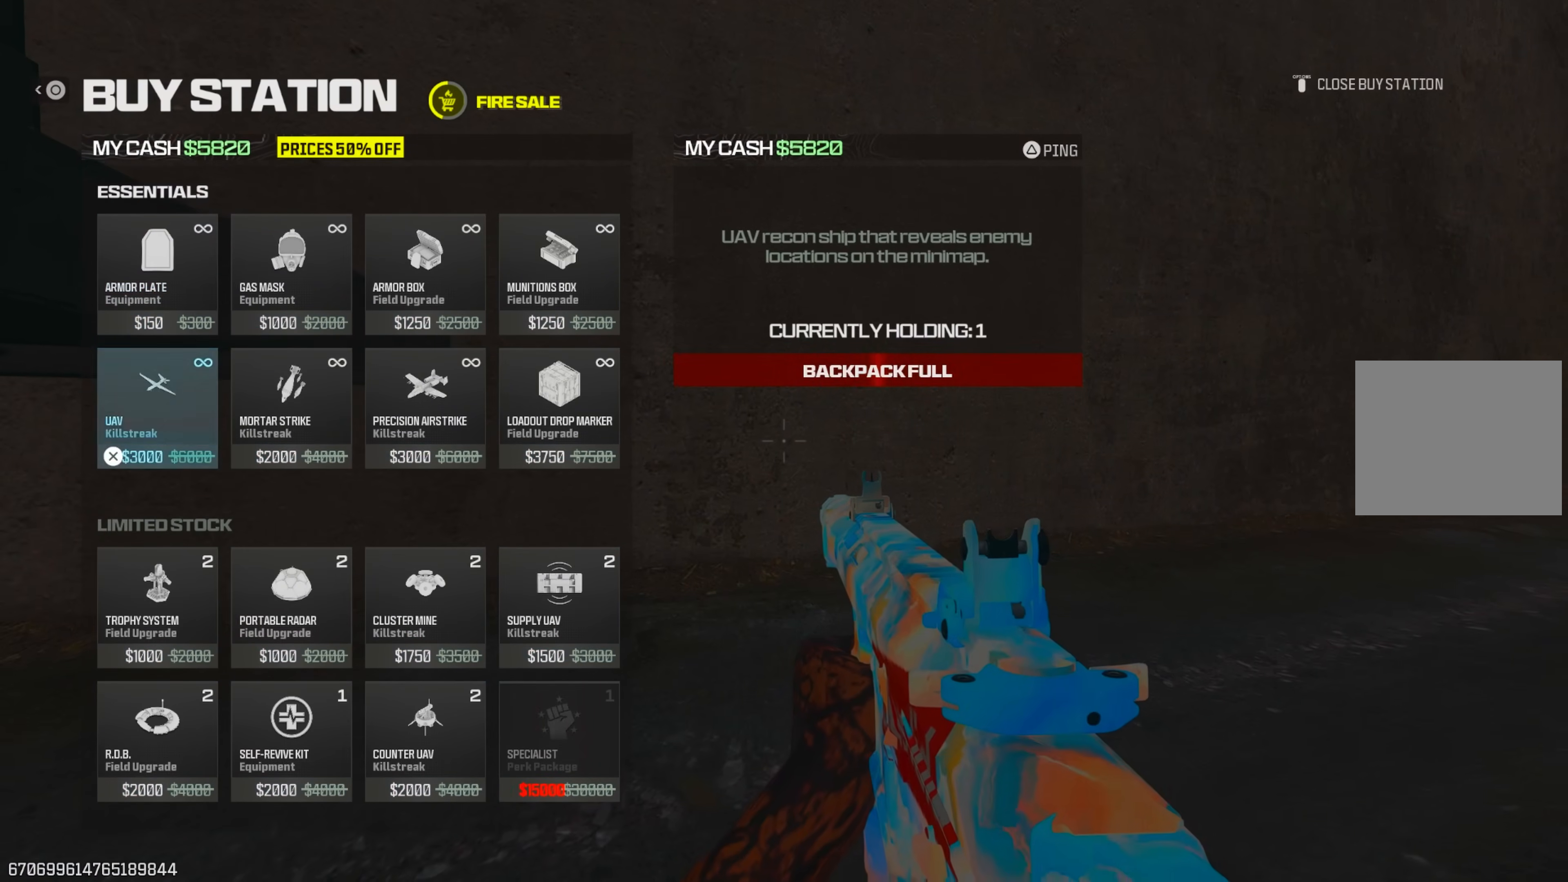
{"buttons": ["CIRCLE", "DPAD_RIGHT"], "left_stick": "center", "right_stick": "center", "events": [[67, "CROSS", "up"], [150, "CROSS", "down"], [217, "CROSS", "up"], [333, "CIRCLE", "down"], [400, "CIRCLE", "up"], [450, "CIRCLE", "down"], [500, "DPAD_RIGHT", "down"]]}
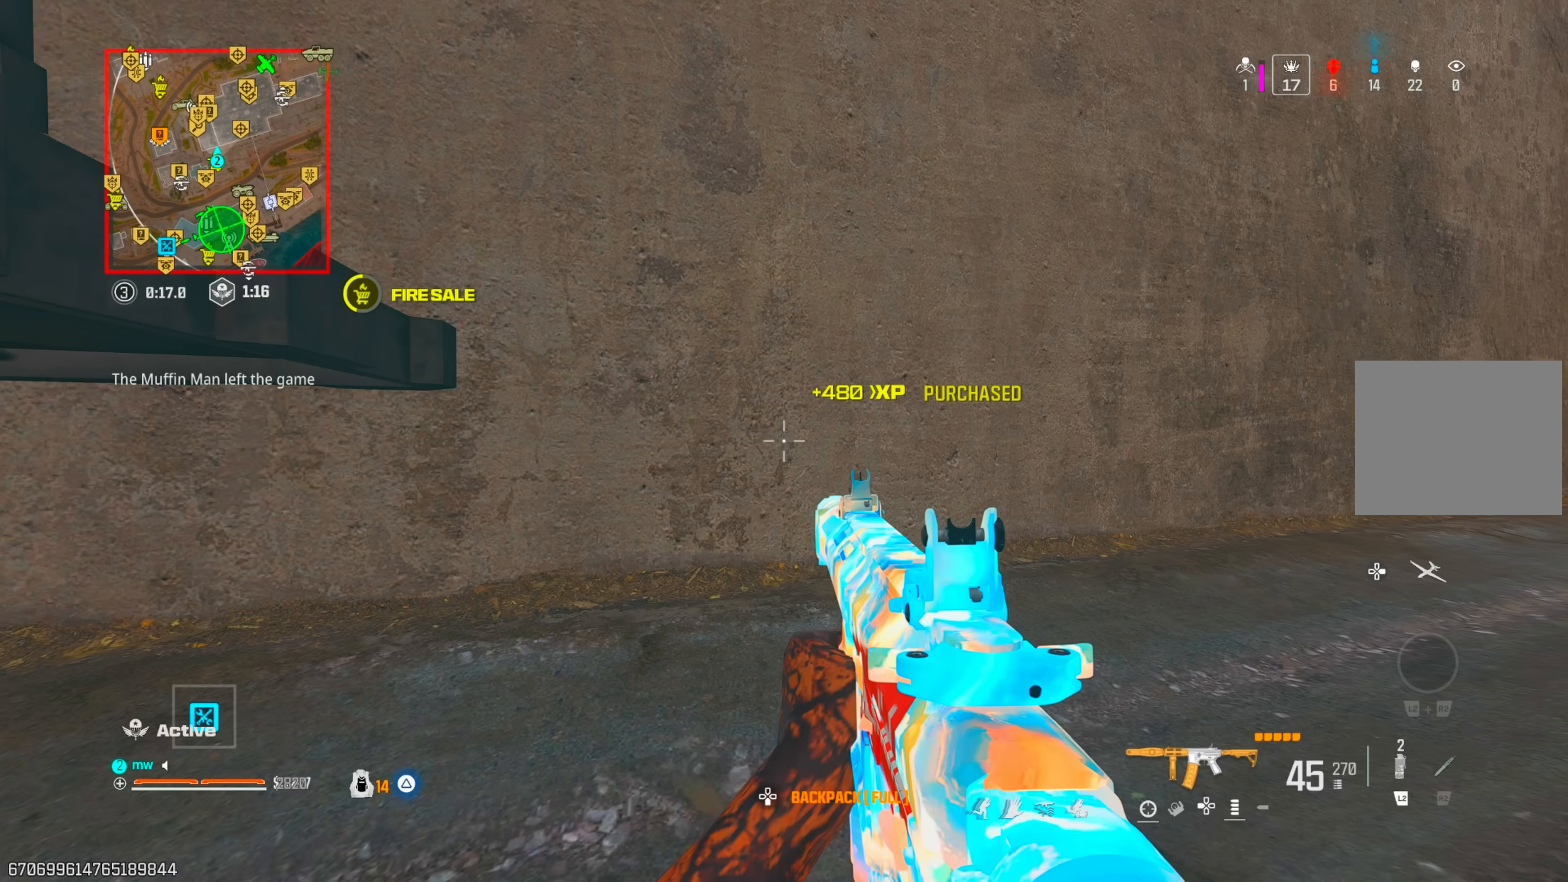
{"buttons": [], "left_stick": "down-left", "right_stick": "left", "events": [[33, "CIRCLE", "up"], [67, "DPAD_RIGHT", "up"], [150, "right_stick", "left"], [200, "left_stick", "up-right"], [433, "left_stick", "down-right"], [483, "left_stick", "down-left"]]}
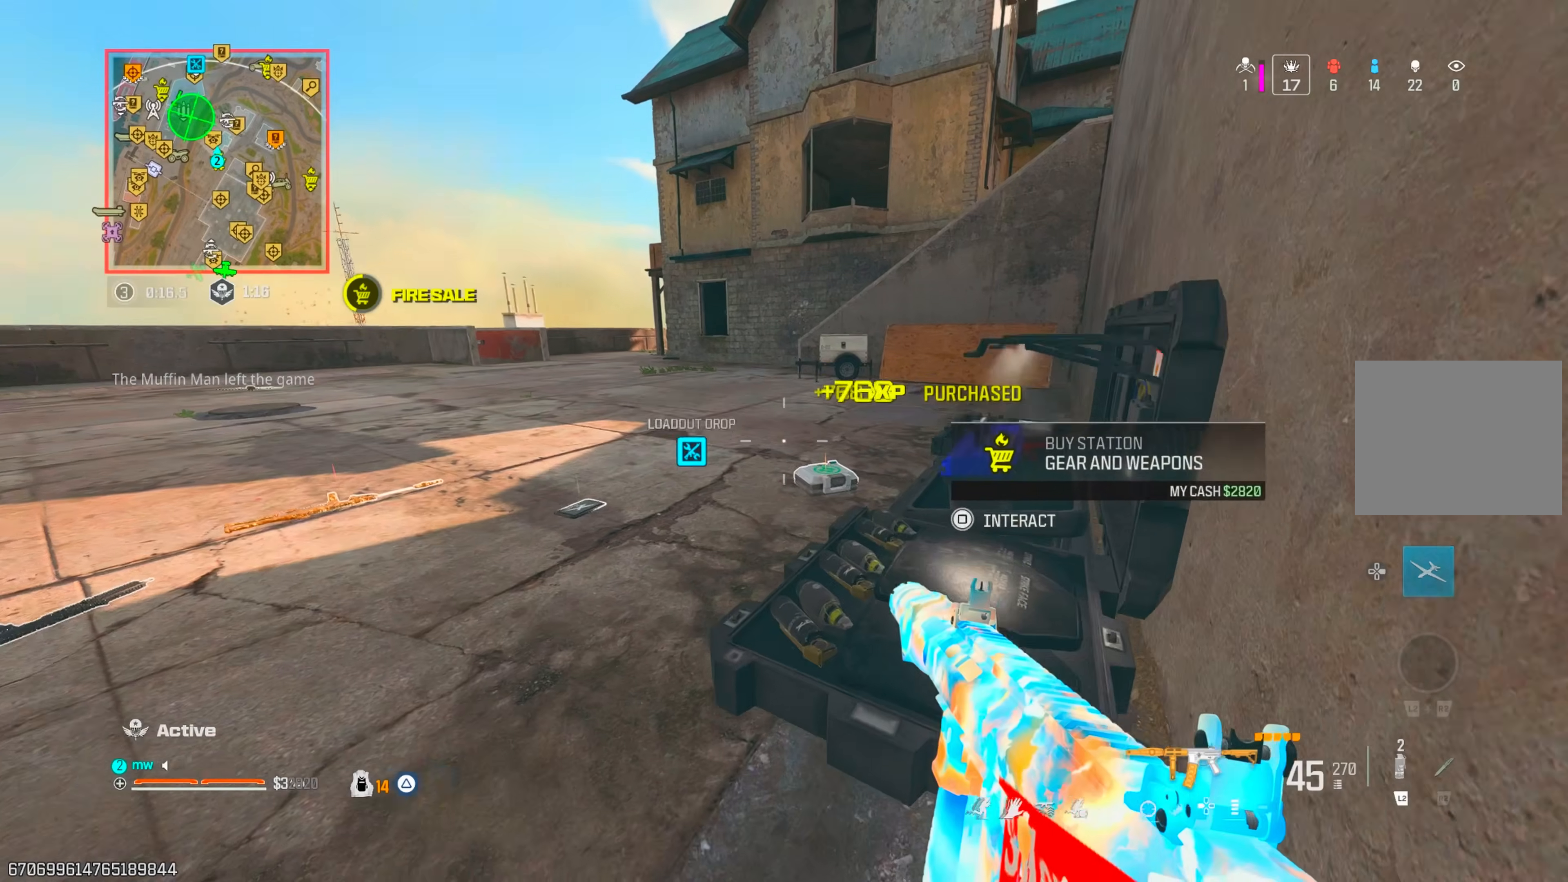
{"buttons": ["SQUARE"], "left_stick": "up-right", "right_stick": "down", "events": [[17, "right_stick", "center"], [100, "left_stick", "up-left"], [233, "left_stick", "up"], [333, "right_stick", "down"], [450, "SQUARE", "down"], [483, "left_stick", "up-right"]]}
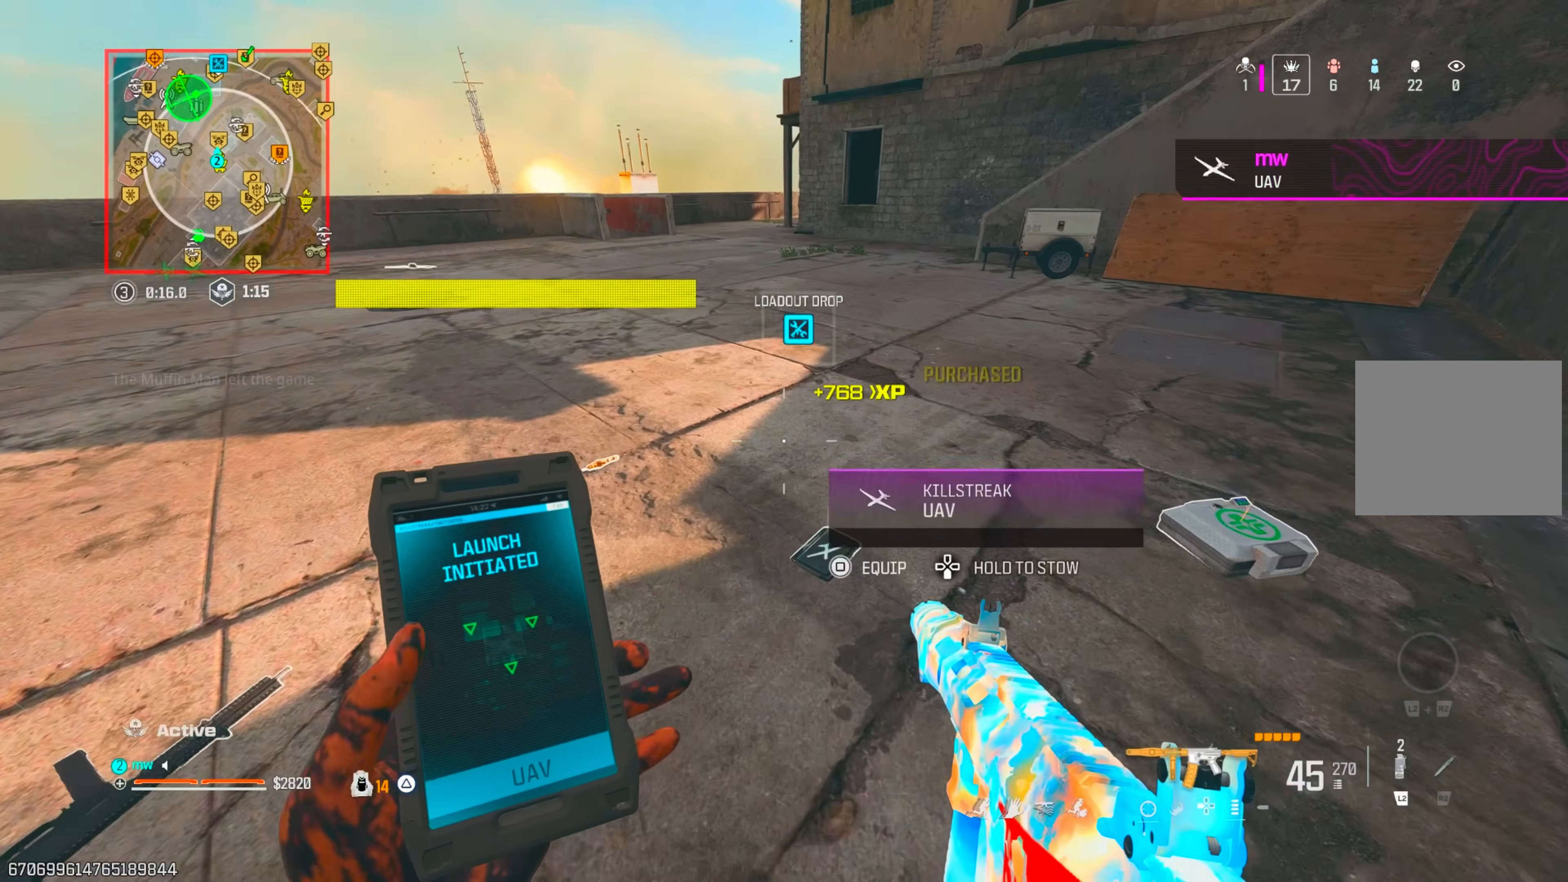
{"buttons": [], "left_stick": "up", "right_stick": "center", "events": [[17, "SQUARE", "up"], [67, "right_stick", "center"], [183, "left_stick", "up"], [200, "right_stick", "up"], [367, "CIRCLE", "down"], [450, "CIRCLE", "up"], [467, "right_stick", "center"]]}
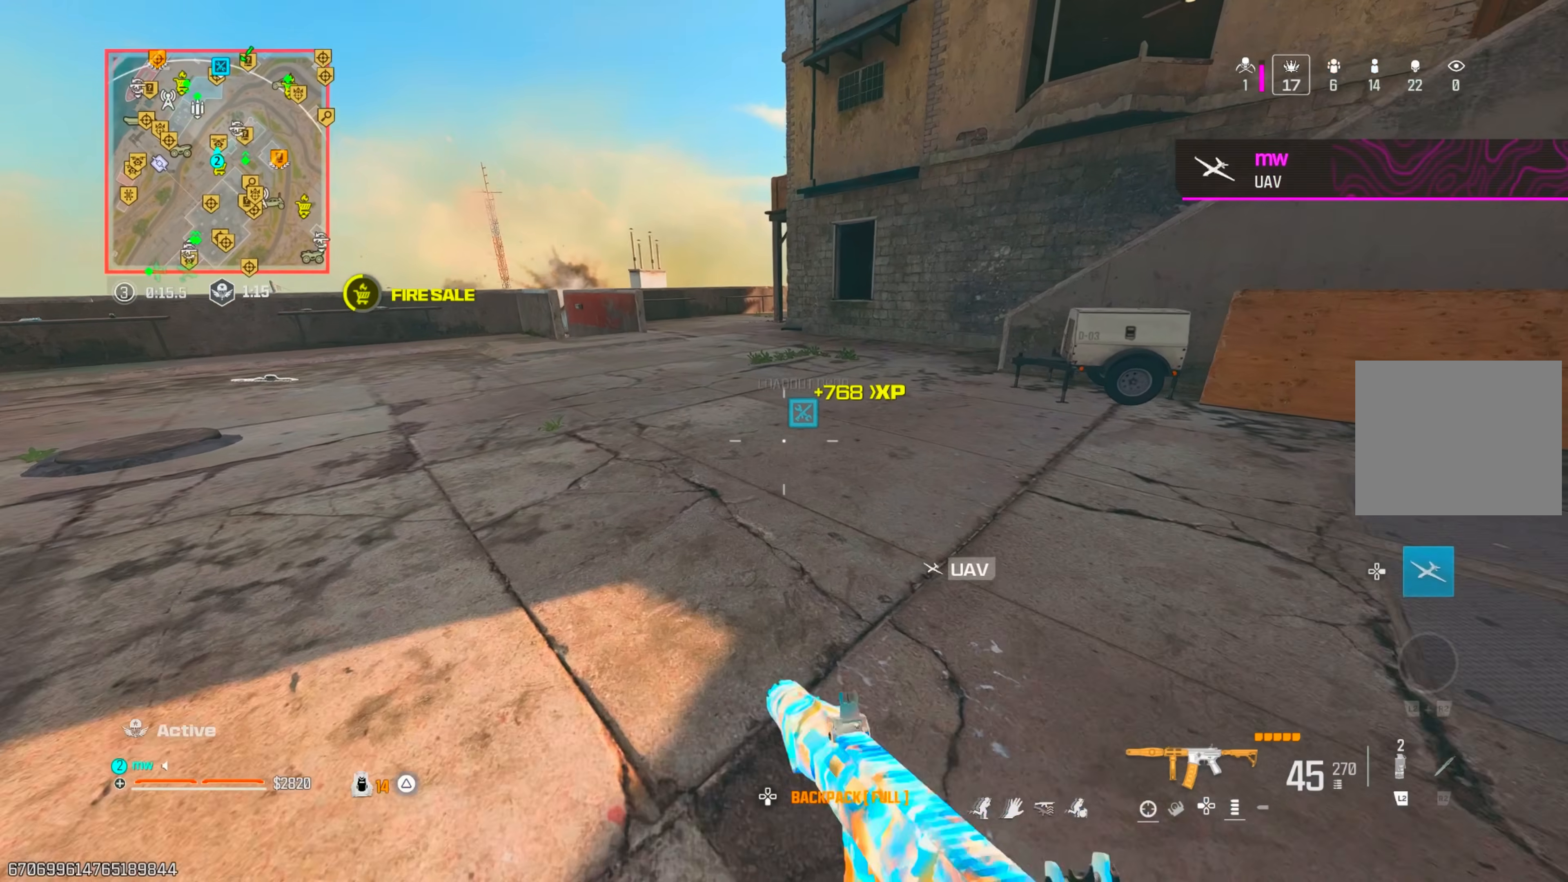
{"buttons": [], "left_stick": "up", "right_stick": "up-right", "events": [[33, "CIRCLE", "down"], [67, "CIRCLE", "up"], [67, "CROSS", "down"], [117, "right_stick", "up"], [167, "CROSS", "up"], [167, "right_stick", "up-right"], [283, "TRIANGLE", "down"], [367, "TRIANGLE", "up"]]}
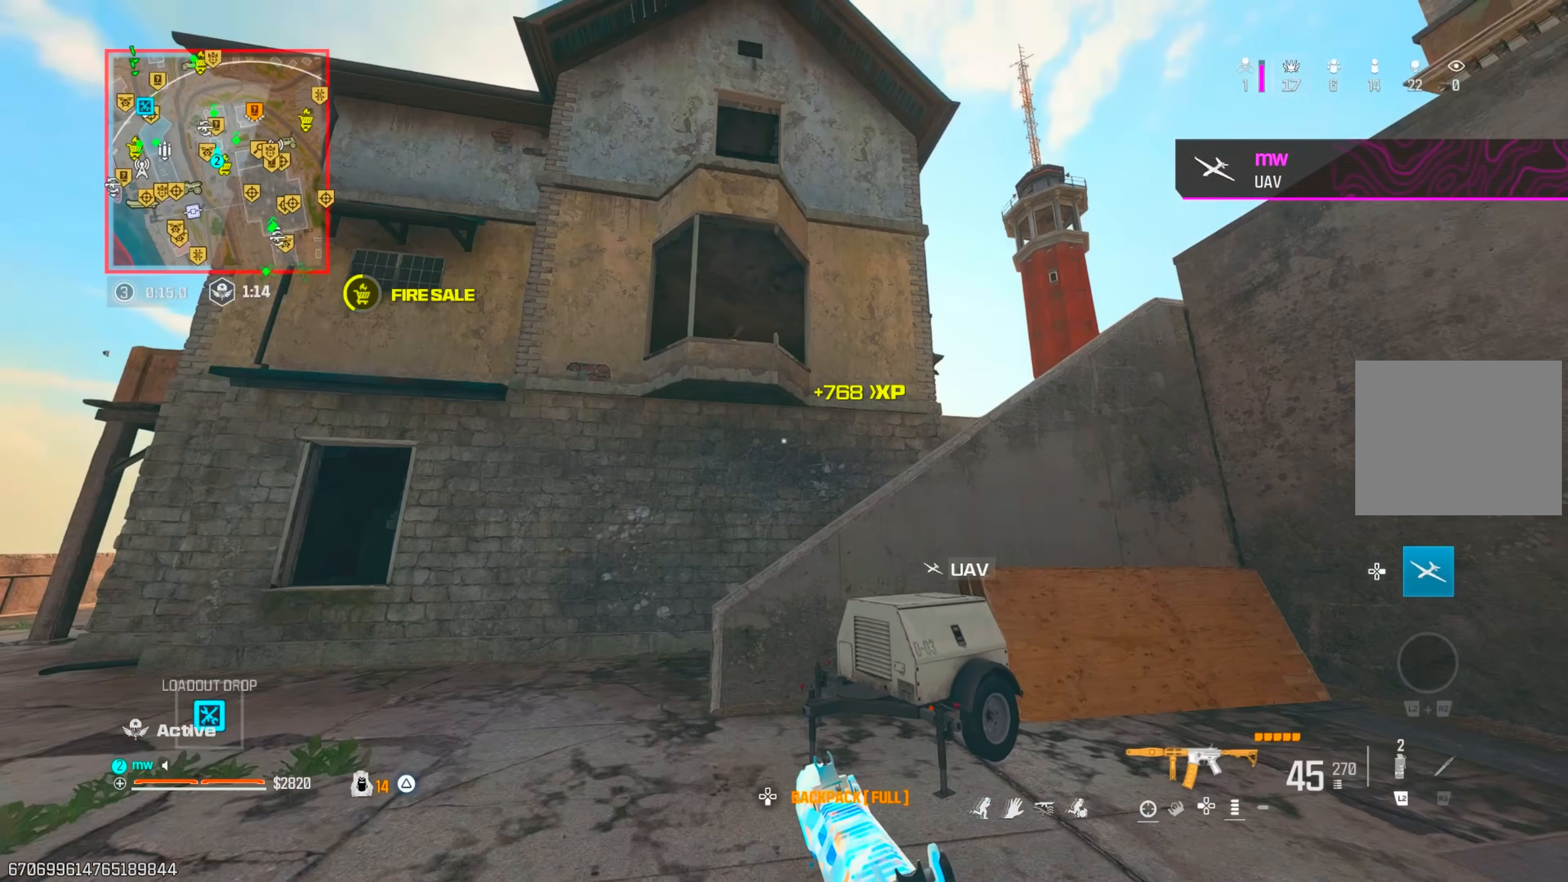
{"buttons": ["CROSS"], "left_stick": "up", "right_stick": "down", "events": [[17, "right_stick", "right"], [167, "CROSS", "down"], [167, "right_stick", "center"], [250, "CROSS", "up"], [367, "CROSS", "down"], [433, "CROSS", "up"], [450, "right_stick", "down"], [500, "CROSS", "down"]]}
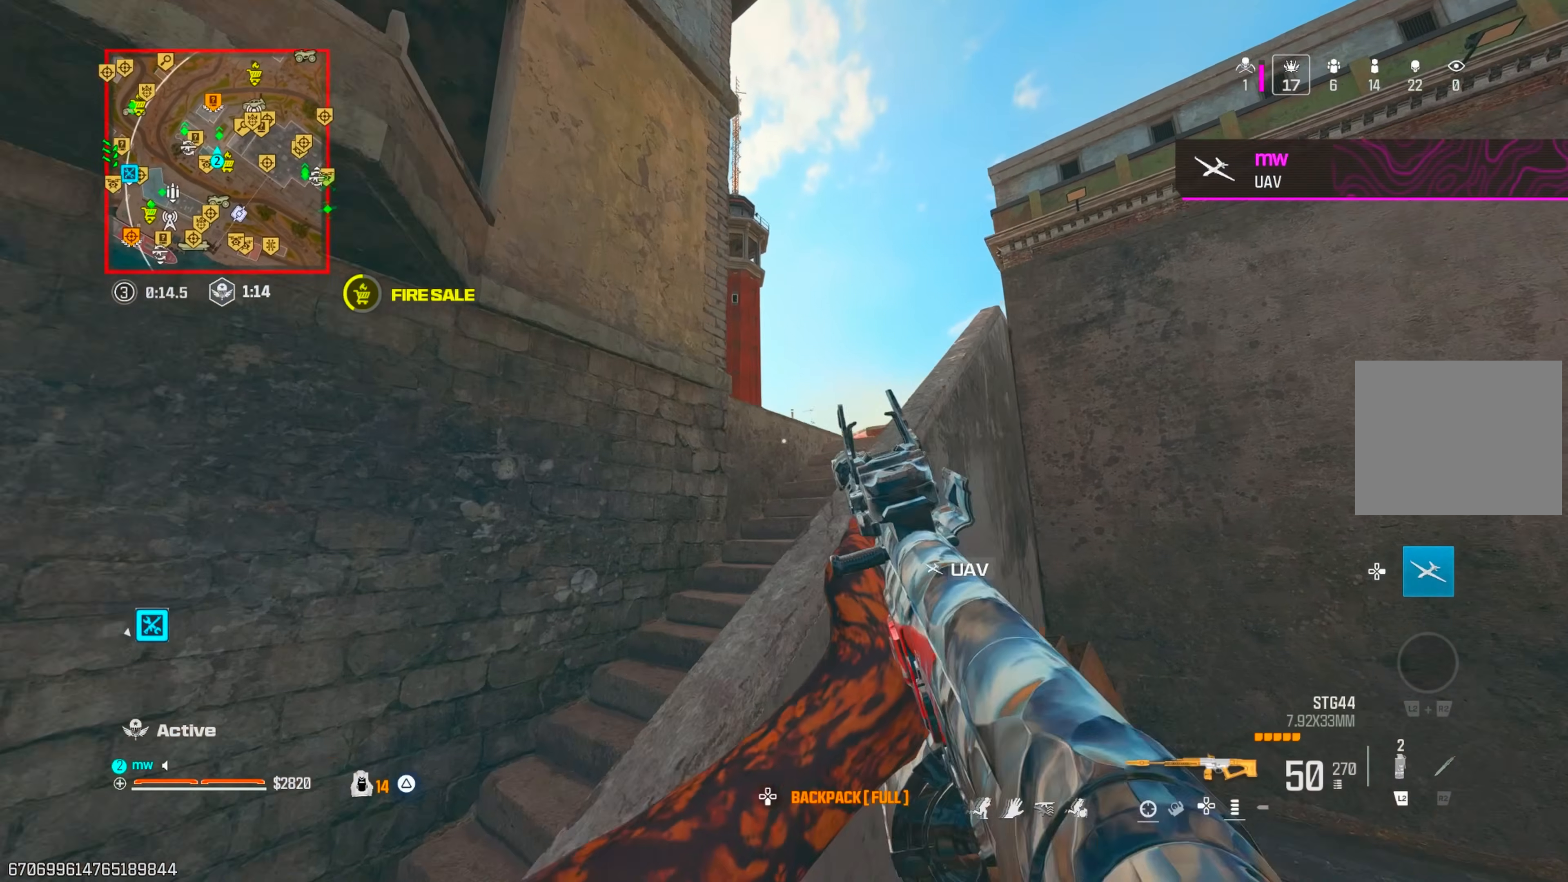
{"buttons": [], "left_stick": "up-right", "right_stick": "center", "events": [[50, "right_stick", "down-right"], [117, "CROSS", "up"], [200, "left_stick", "up-right"], [250, "right_stick", "center"]]}